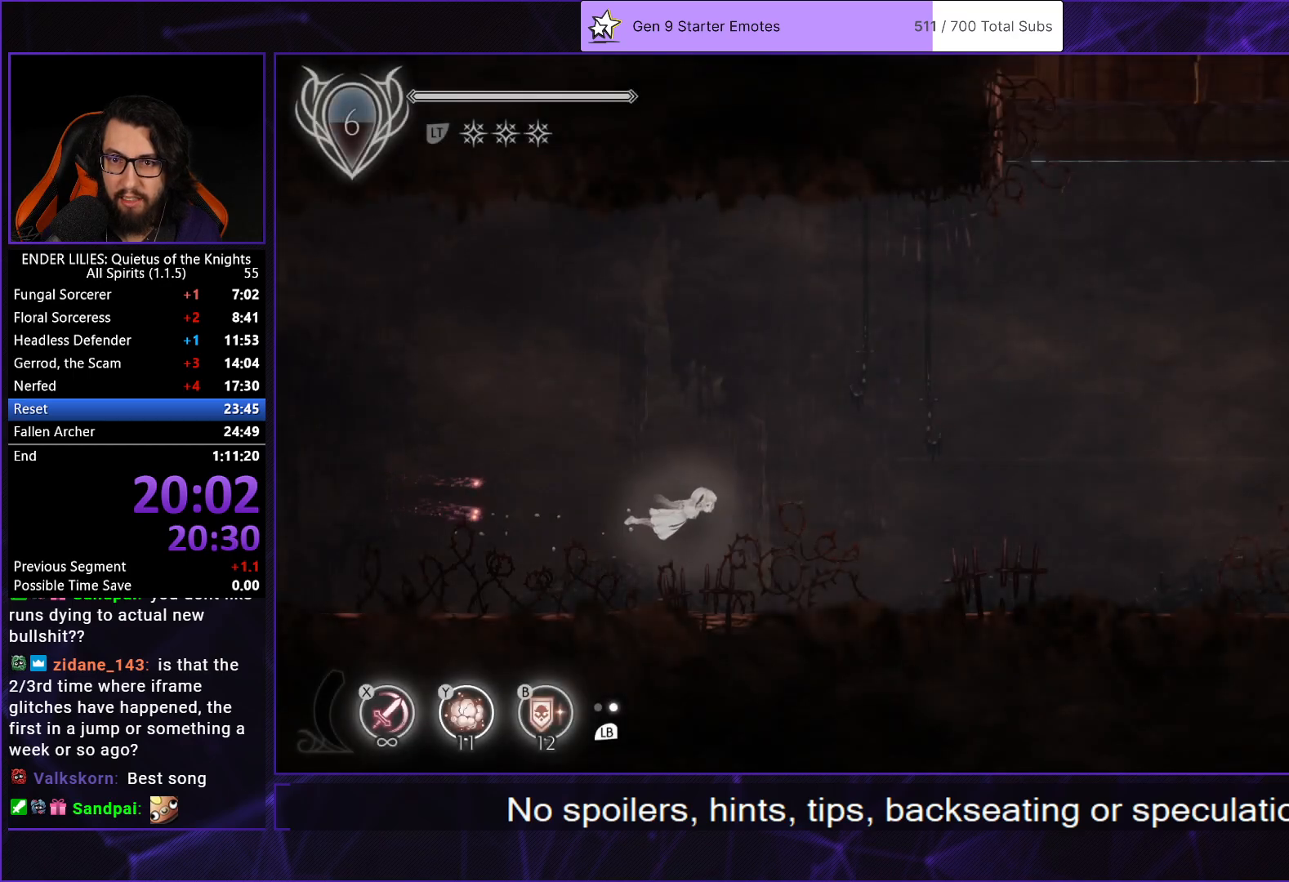
Gameplay with a controller (Xbox layout); each line is a JSON object with the inputs held at the frame after it. "events" lists button and stick changes between this image and that frame as [ms after this image, input, new state], when the widget could be followed in between. Not read: L3 R2 R3.
{"buttons": ["L2", "DPAD_UP", "DPAD_RIGHT"], "left_stick": "center", "right_stick": "center", "events": [[17, "R1", "down"], [83, "L2", "down"], [117, "R1", "up"], [200, "L2", "up"], [200, "R1", "down"], [283, "L2", "down"], [300, "R1", "up"], [367, "R1", "down"], [417, "L2", "up"], [467, "L2", "down"], [483, "DPAD_UP", "down"], [500, "R1", "up"]]}
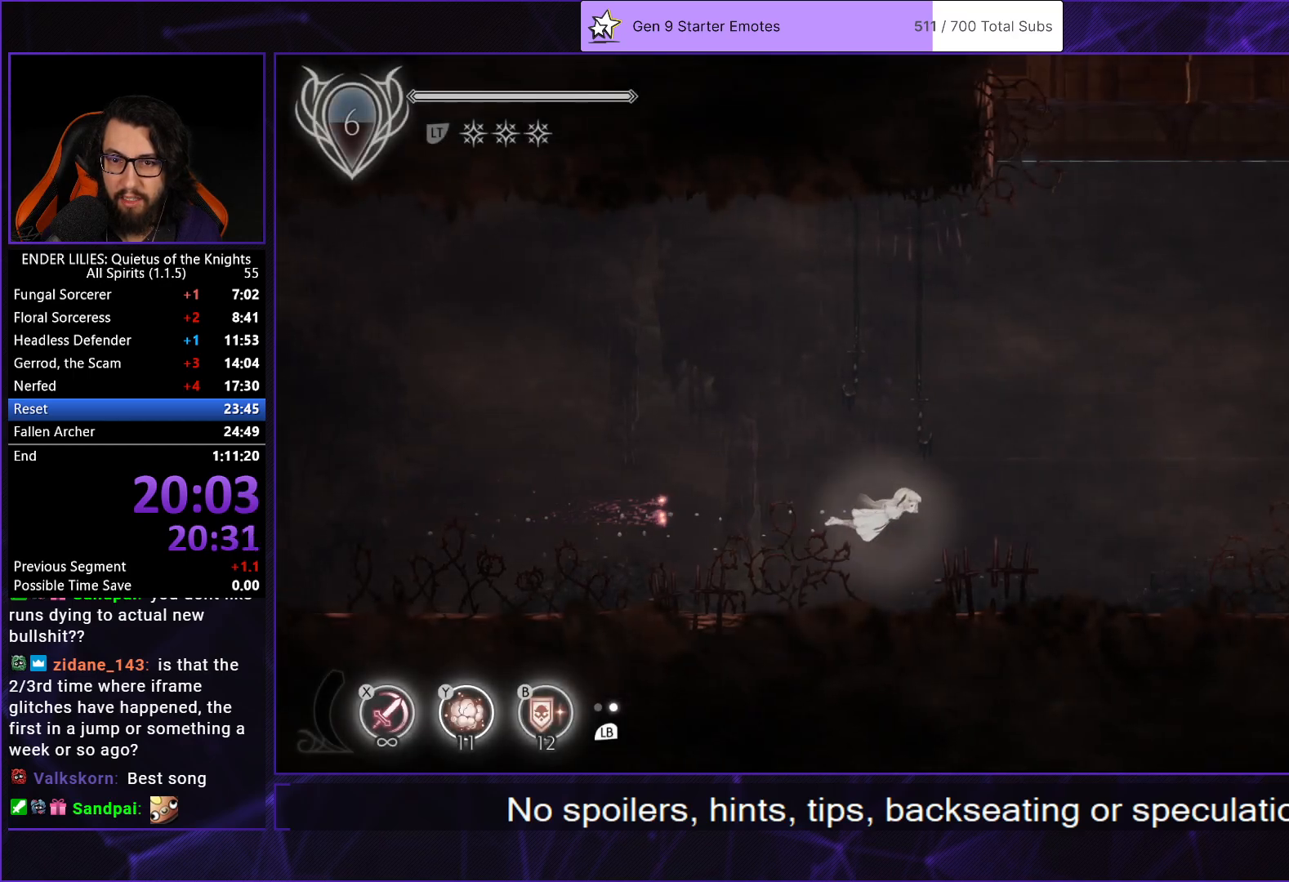
{"buttons": ["R1", "DPAD_UP", "DPAD_RIGHT"], "left_stick": "center", "right_stick": "center", "events": [[50, "R1", "down"], [100, "L2", "up"], [167, "L2", "down"], [167, "R1", "up"], [233, "R1", "down"], [300, "L2", "up"], [350, "L2", "down"], [350, "R1", "up"], [433, "R1", "down"], [500, "L2", "up"]]}
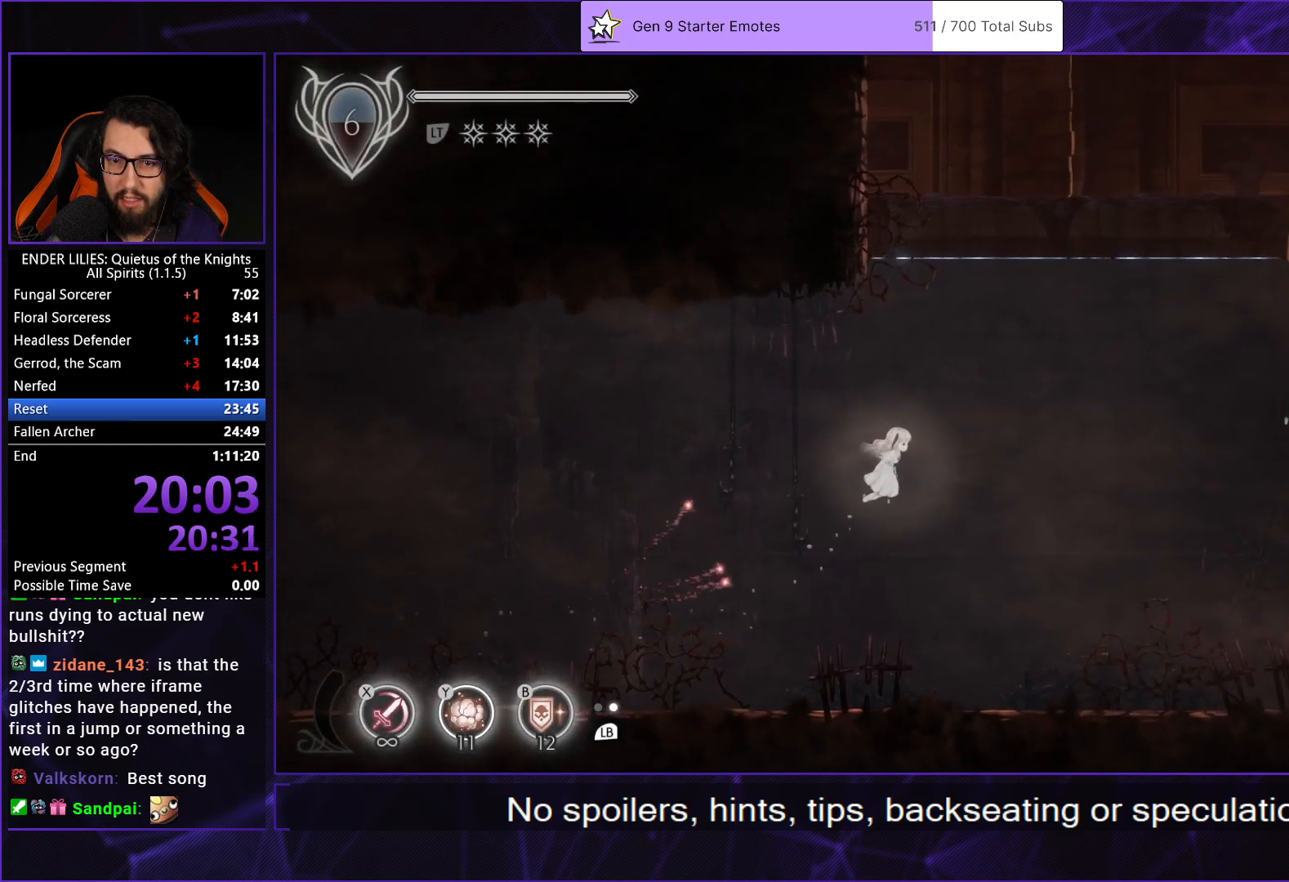
{"buttons": ["L2", "R1", "DPAD_UP", "DPAD_RIGHT"], "left_stick": "center", "right_stick": "center", "events": [[17, "R1", "up"], [67, "L2", "down"], [100, "R1", "down"], [200, "L2", "up"], [217, "DPAD_UP", "up"], [217, "R1", "up"], [283, "L2", "down"], [300, "R1", "down"], [400, "R1", "up"], [417, "DPAD_UP", "down"], [433, "L2", "up"], [467, "R1", "down"], [483, "L2", "down"]]}
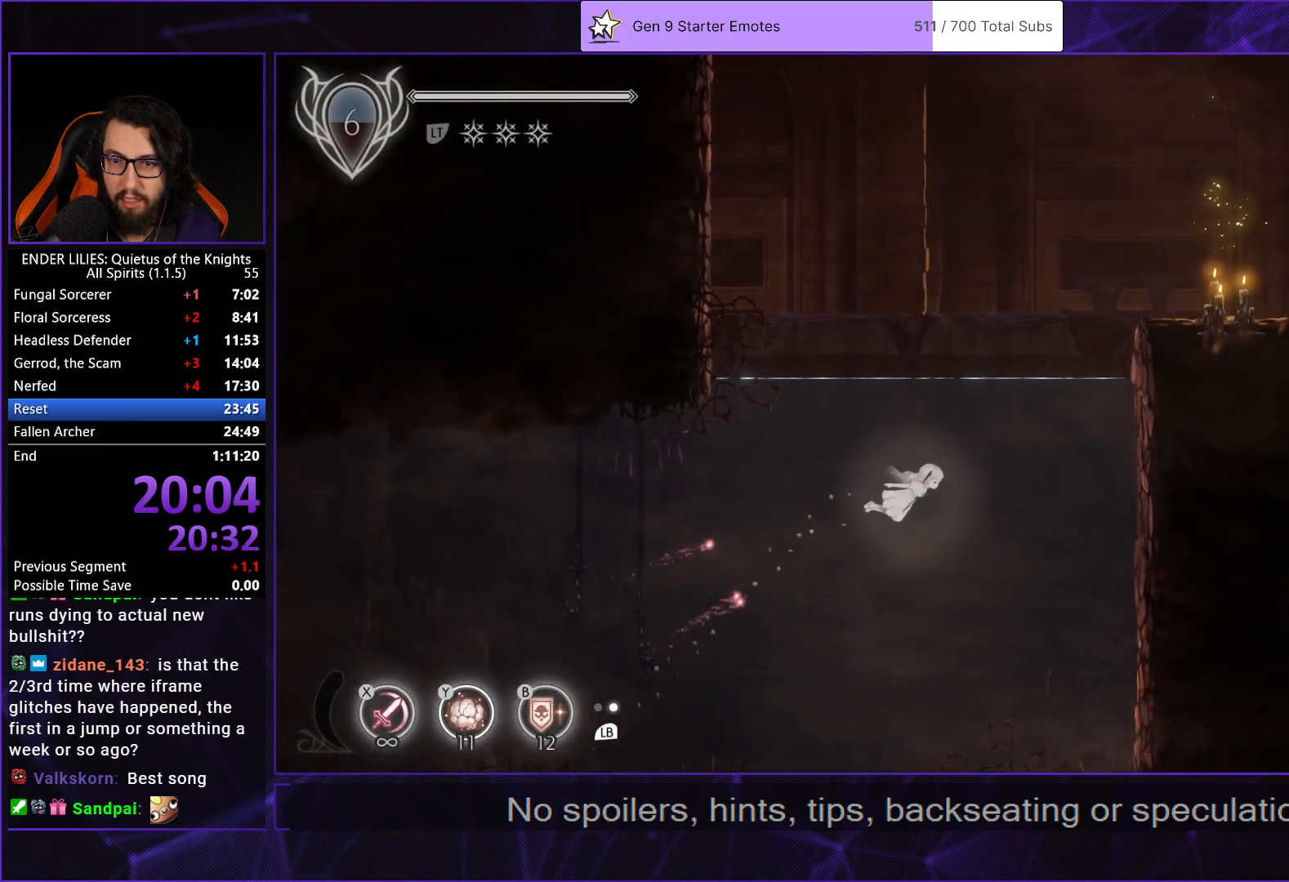
{"buttons": ["DPAD_UP", "DPAD_RIGHT"], "left_stick": "center", "right_stick": "center", "events": [[100, "R1", "up"], [117, "L2", "up"], [150, "R1", "down"], [167, "L2", "down"], [250, "R1", "up"], [317, "R1", "down"], [350, "L2", "up"], [500, "R1", "up"]]}
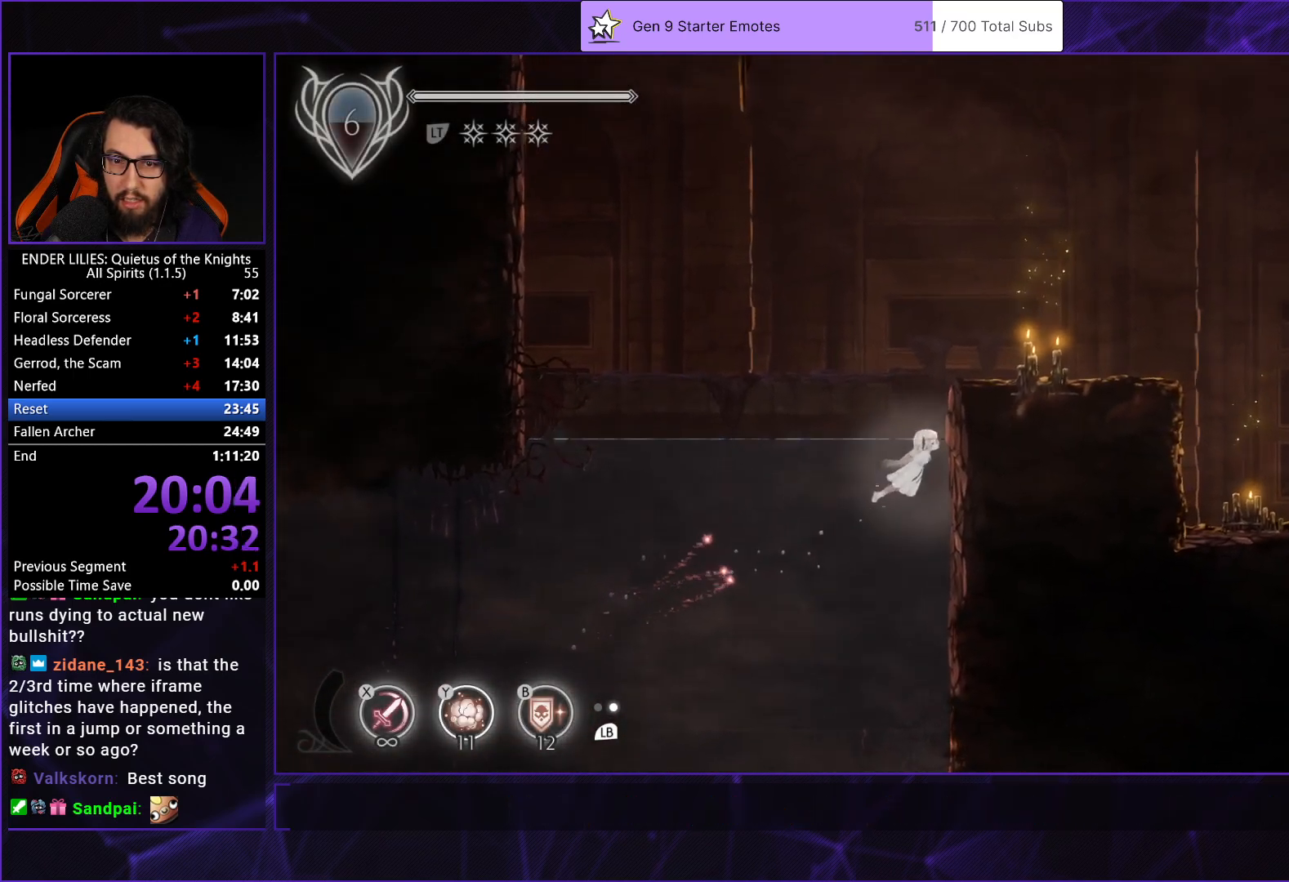
{"buttons": ["DPAD_RIGHT"], "left_stick": "center", "right_stick": "center", "events": [[117, "A", "down"], [250, "A", "up"], [267, "DPAD_UP", "up"]]}
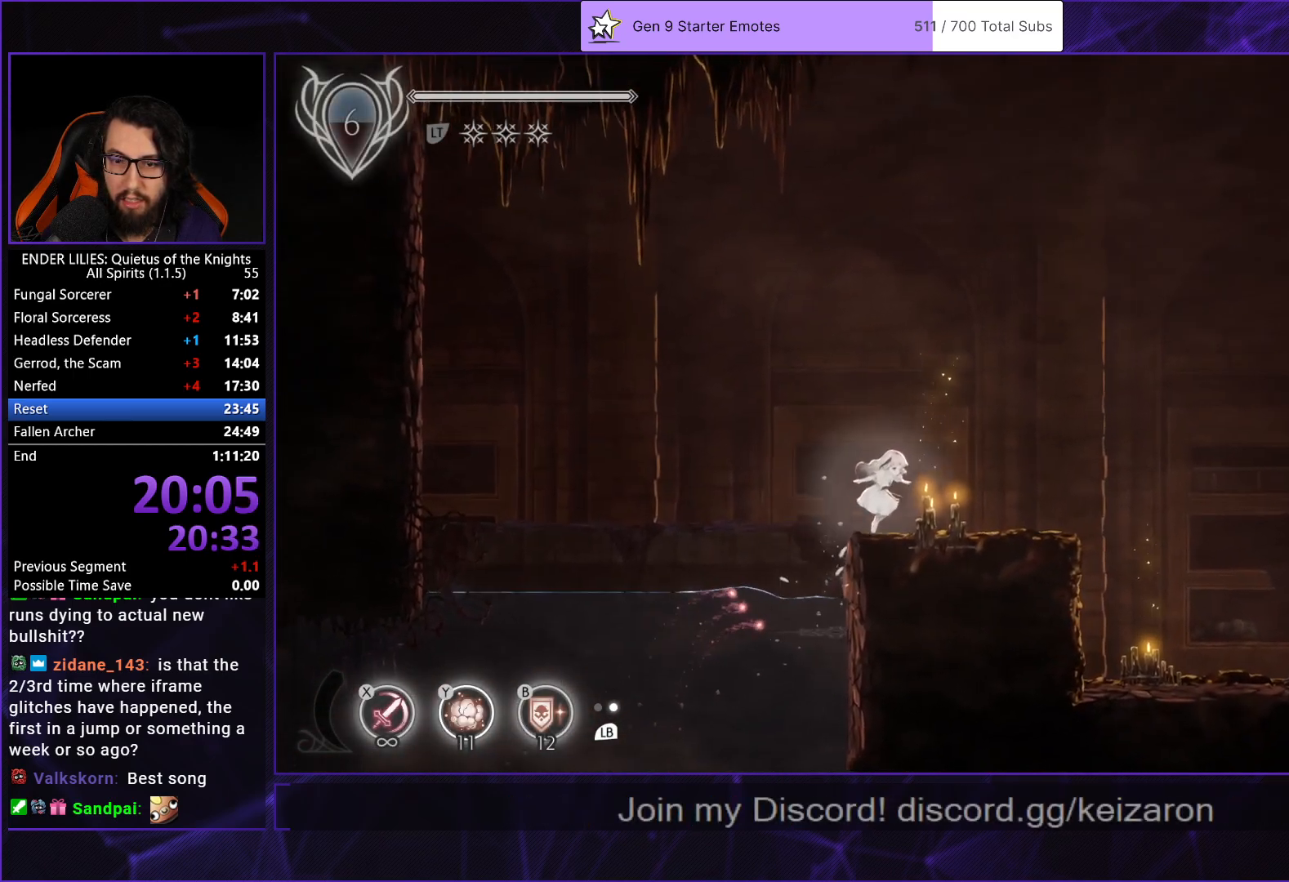
{"buttons": ["A", "R1", "DPAD_RIGHT"], "left_stick": "center", "right_stick": "center", "events": [[183, "A", "down"], [283, "A", "up"], [450, "A", "down"], [483, "R1", "down"]]}
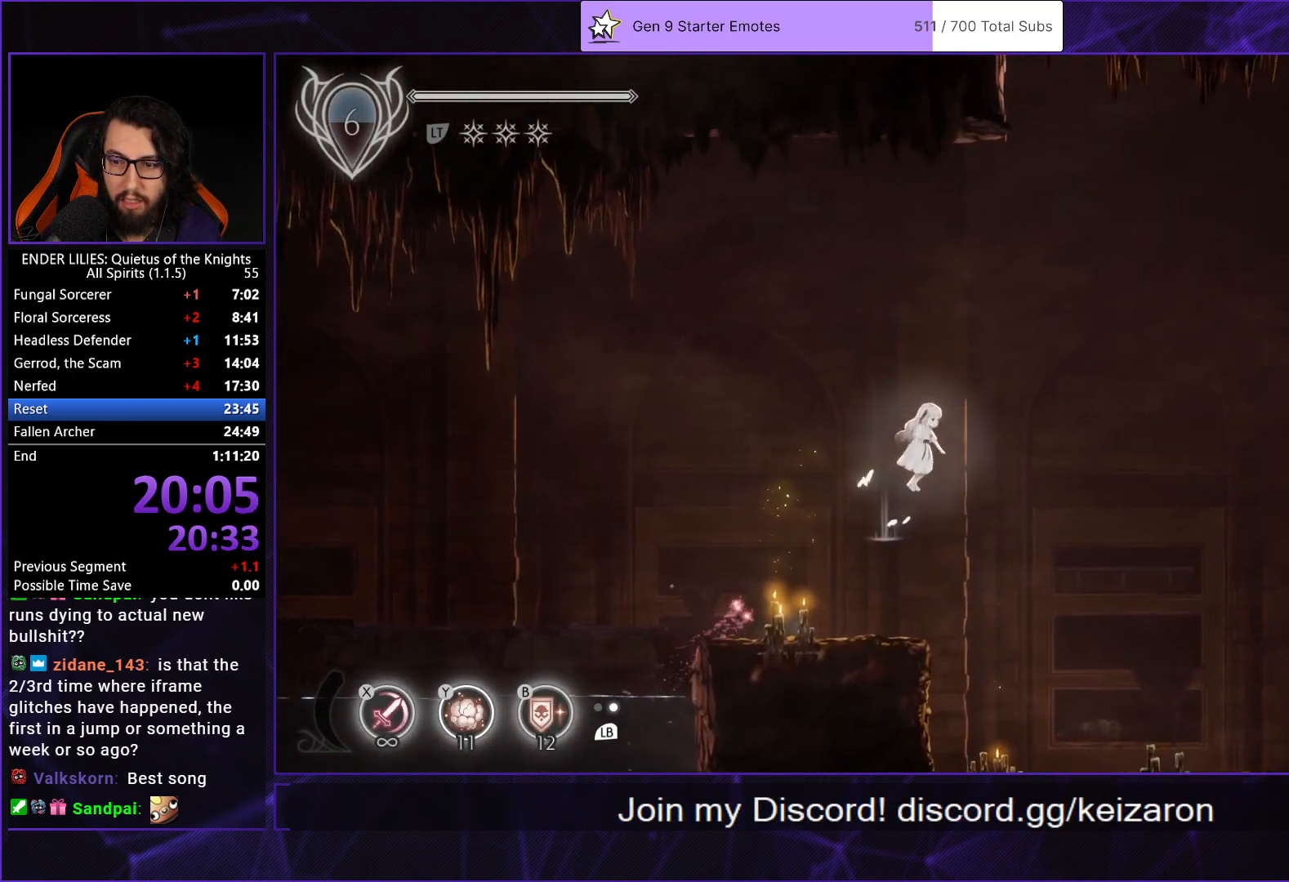
{"buttons": ["DPAD_RIGHT"], "left_stick": "center", "right_stick": "center", "events": [[117, "A", "up"], [117, "R1", "up"]]}
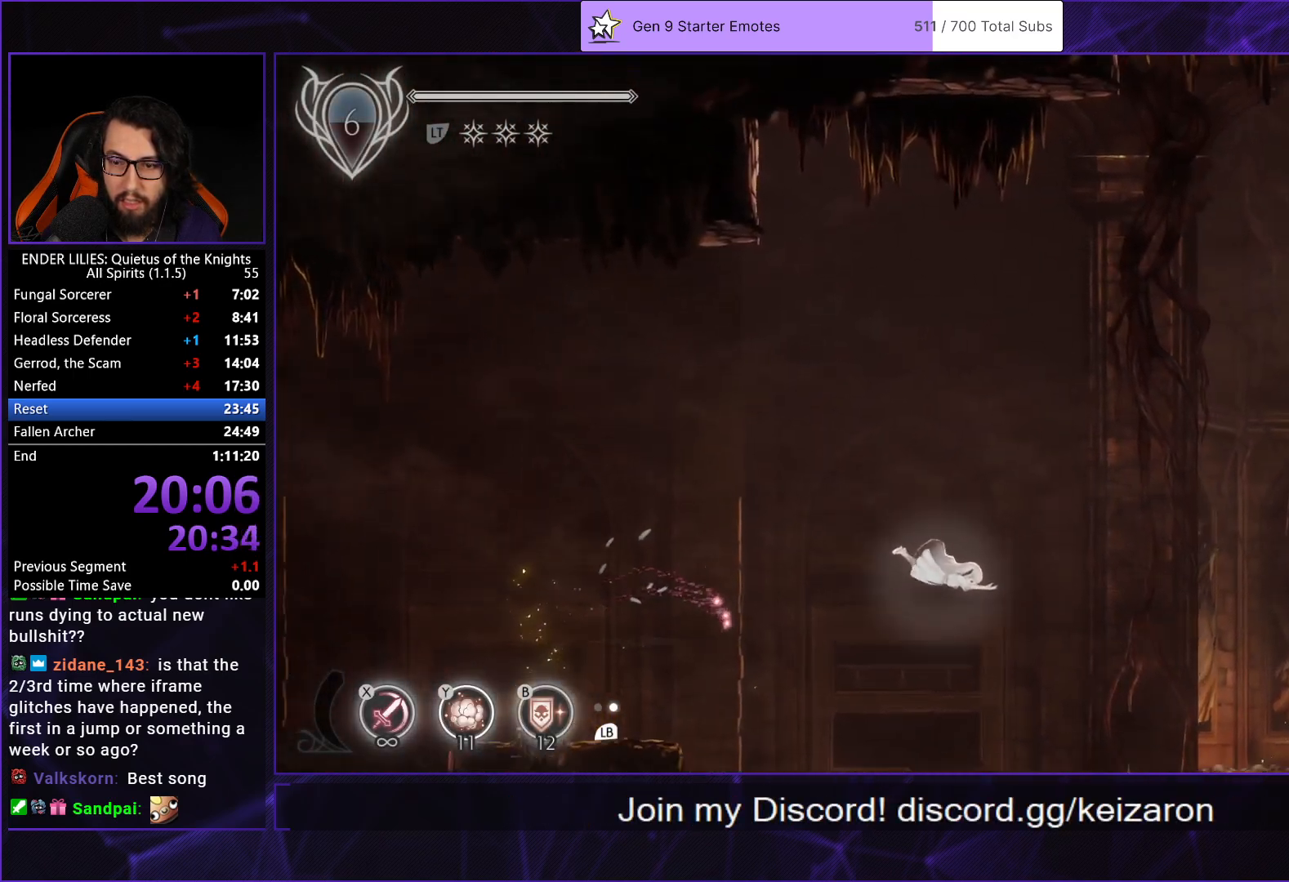
{"buttons": ["DPAD_RIGHT"], "left_stick": "center", "right_stick": "center", "events": [[250, "Y", "down"], [350, "Y", "up"]]}
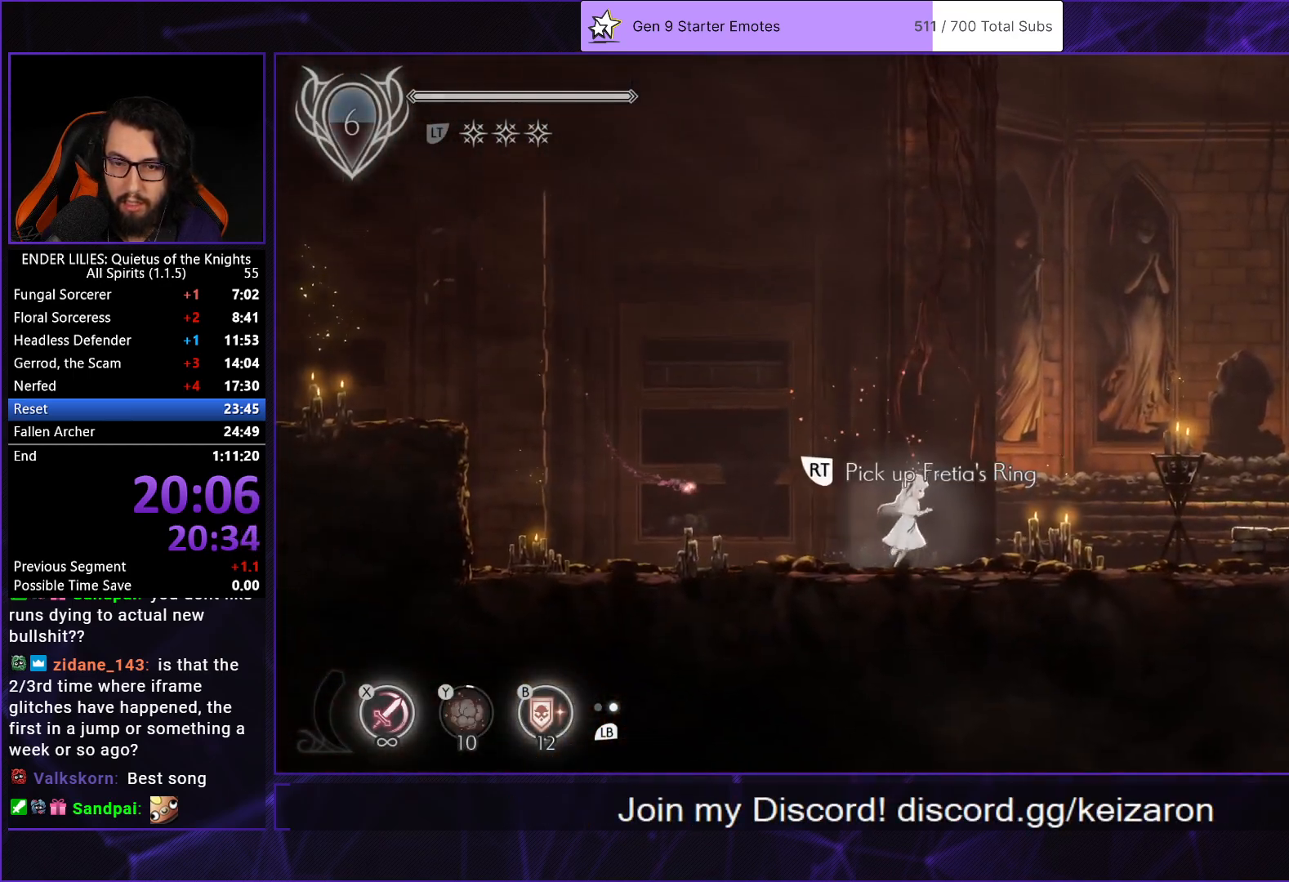
{"buttons": ["DPAD_RIGHT"], "left_stick": "center", "right_stick": "center", "events": [[100, "DPAD_RIGHT", "up"], [250, "A", "down"], [300, "A", "up"], [317, "DPAD_RIGHT", "down"], [383, "A", "down"], [450, "A", "up"]]}
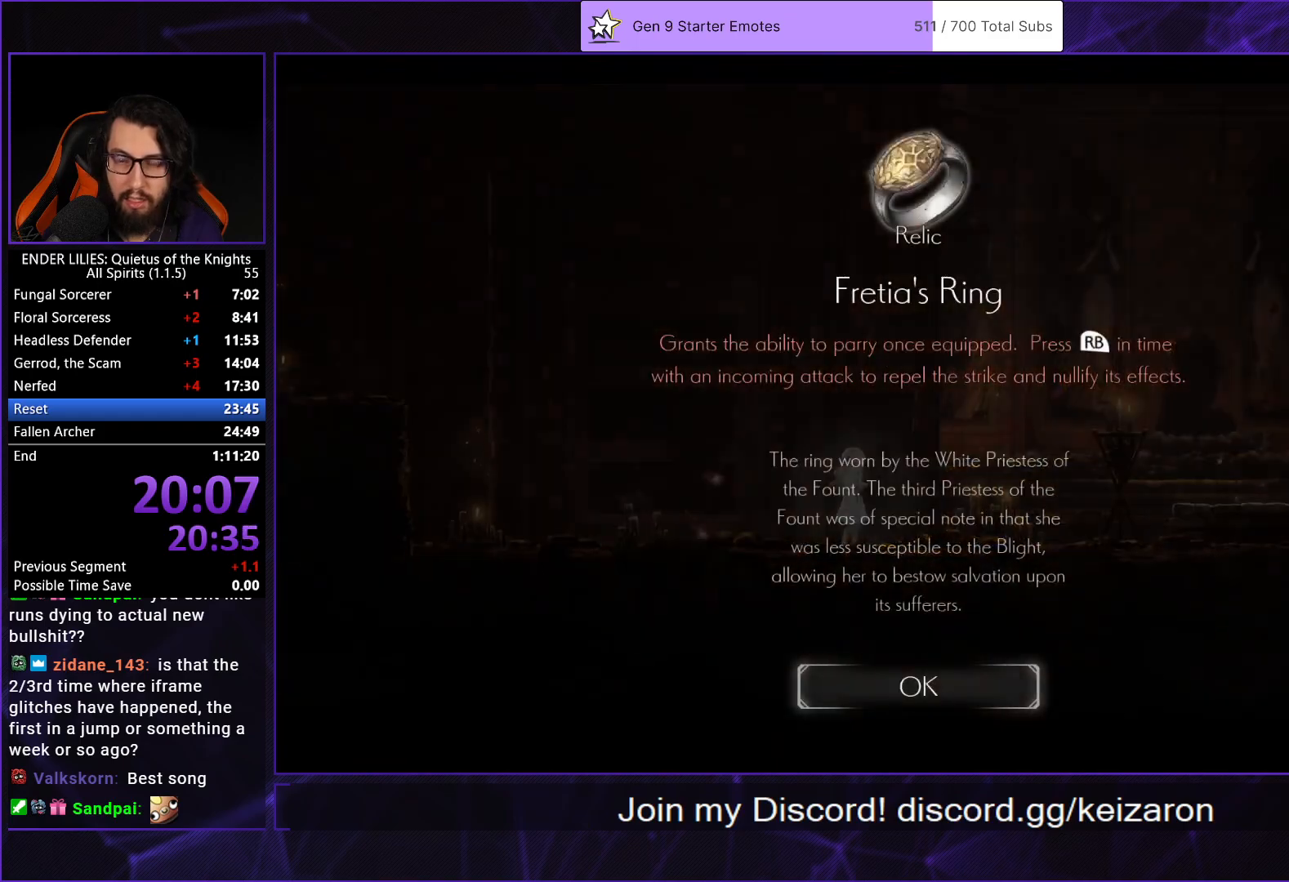
{"buttons": ["DPAD_RIGHT"], "left_stick": "center", "right_stick": "center", "events": [[17, "A", "down"], [83, "A", "up"], [150, "A", "down"], [217, "A", "up"], [283, "A", "down"], [367, "A", "up"]]}
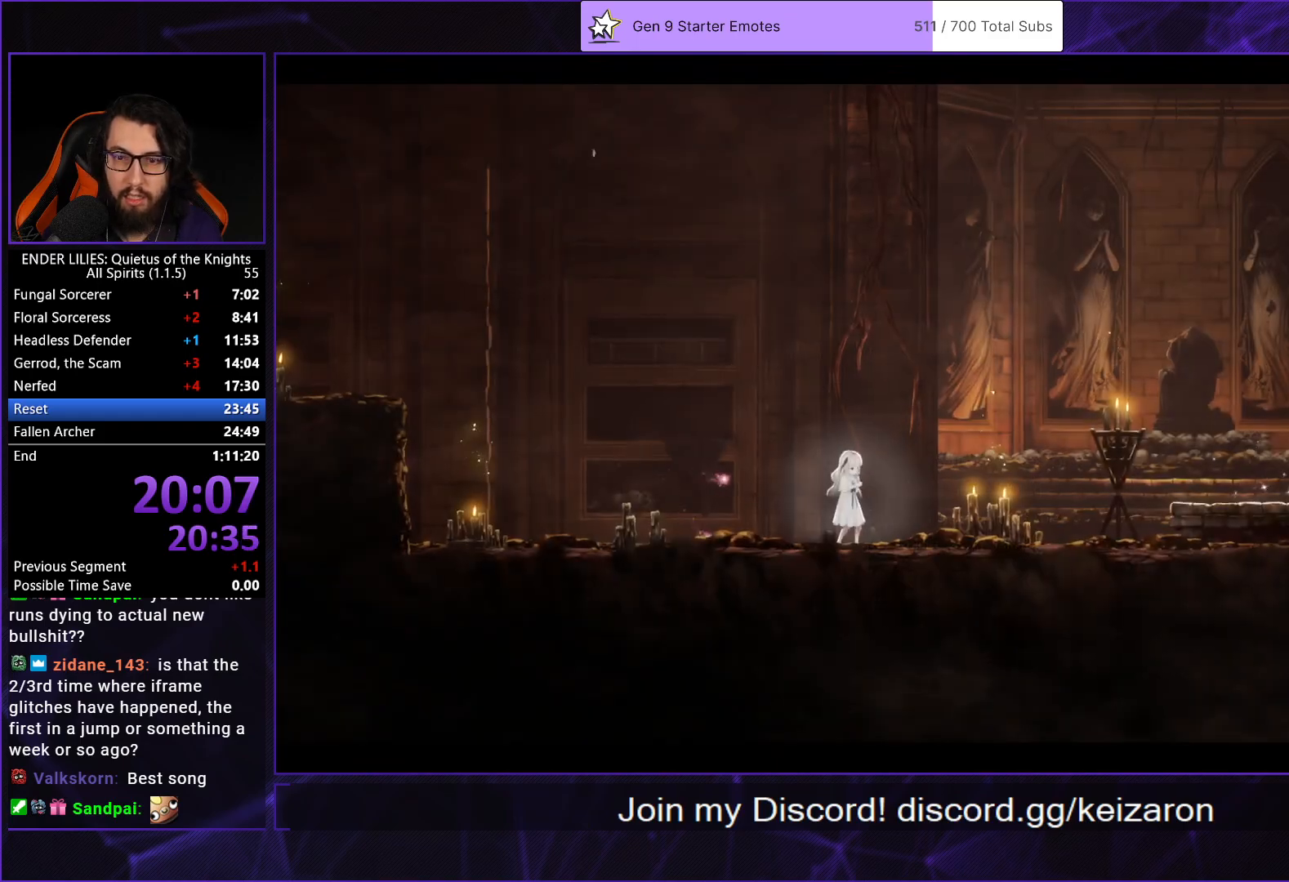
{"buttons": ["DPAD_RIGHT"], "left_stick": "center", "right_stick": "center", "events": []}
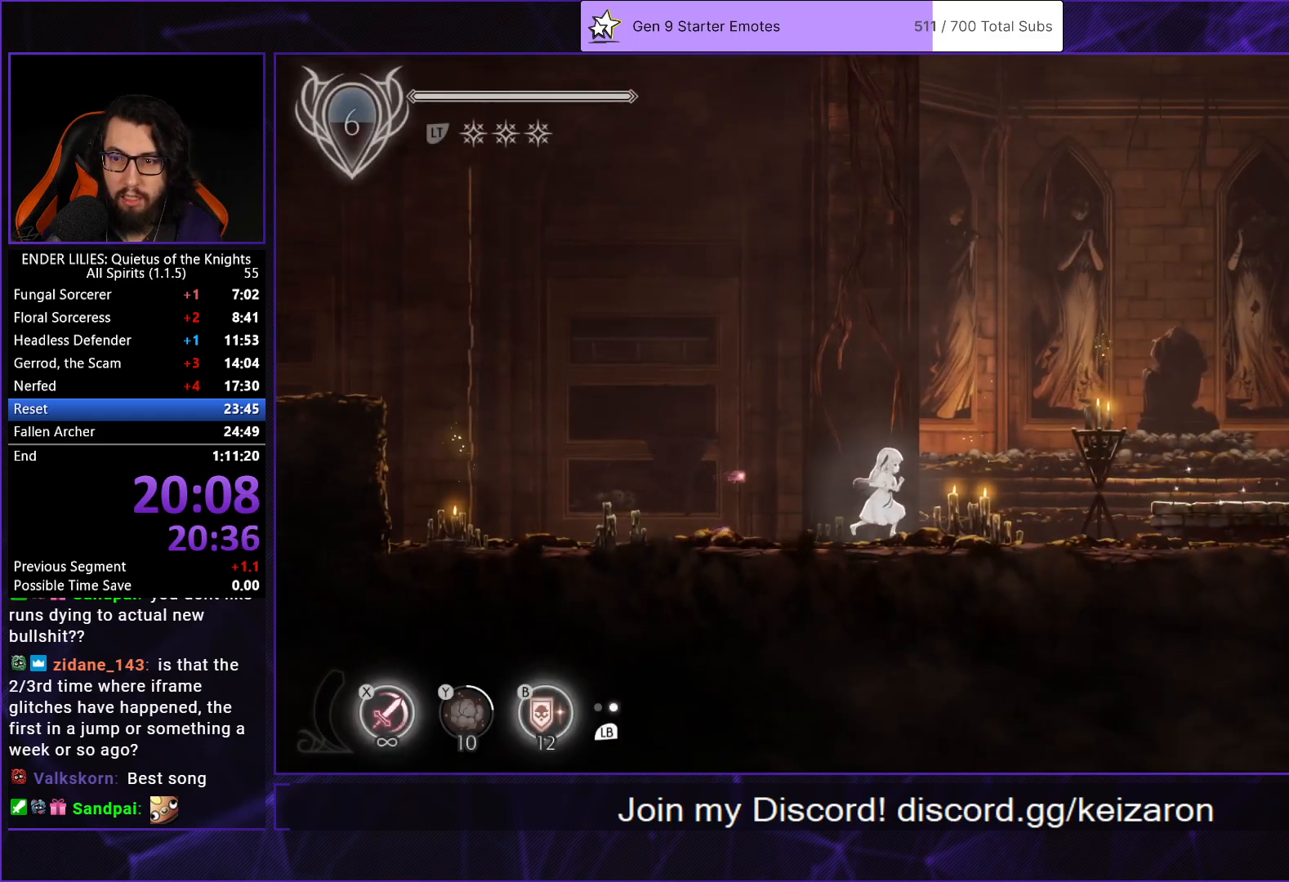
{"buttons": ["A", "DPAD_RIGHT"], "left_stick": "center", "right_stick": "center", "events": [[483, "A", "down"]]}
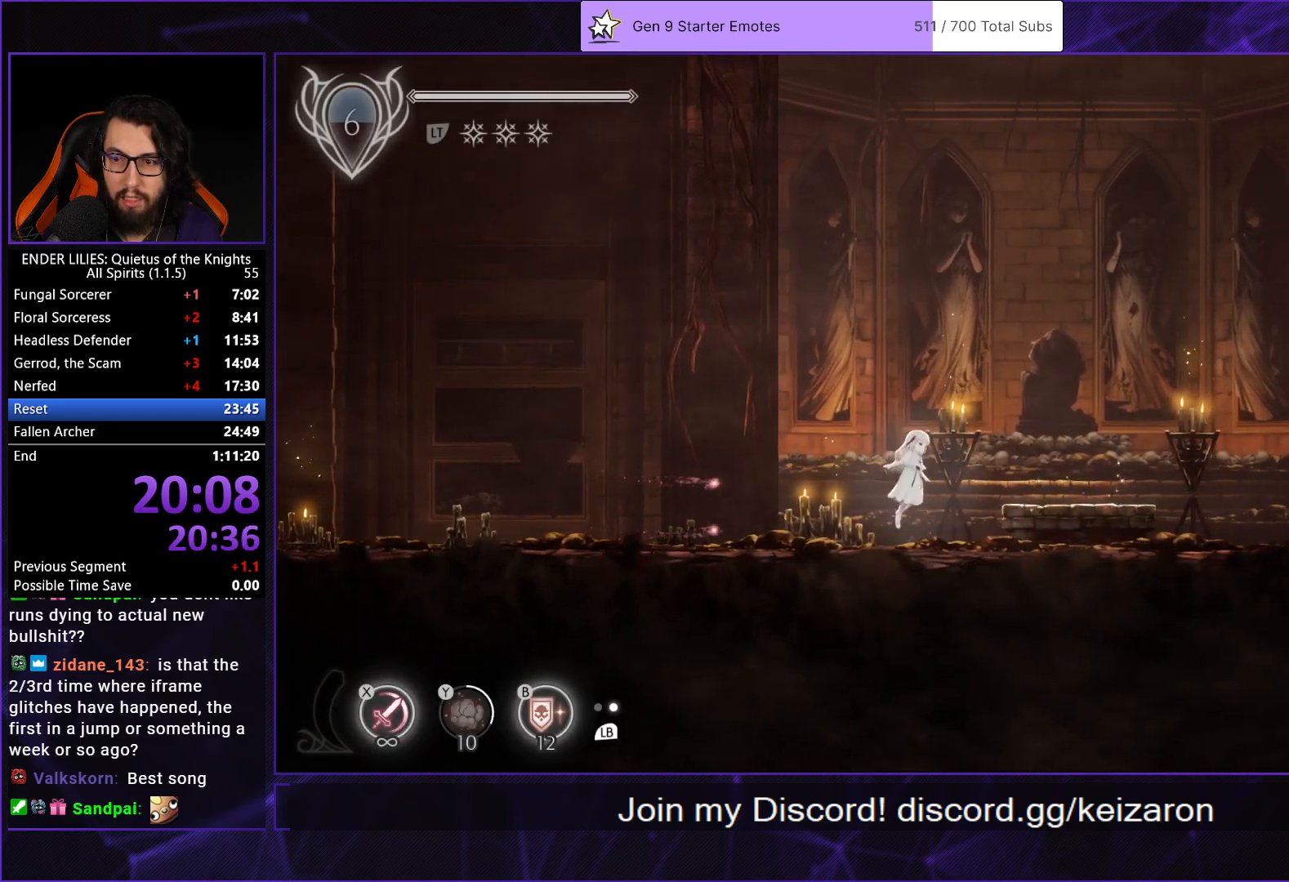
{"buttons": ["DPAD_RIGHT"], "left_stick": "center", "right_stick": "center", "events": [[67, "A", "up"], [250, "A", "down"], [283, "R1", "down"], [400, "A", "up"], [400, "R1", "up"]]}
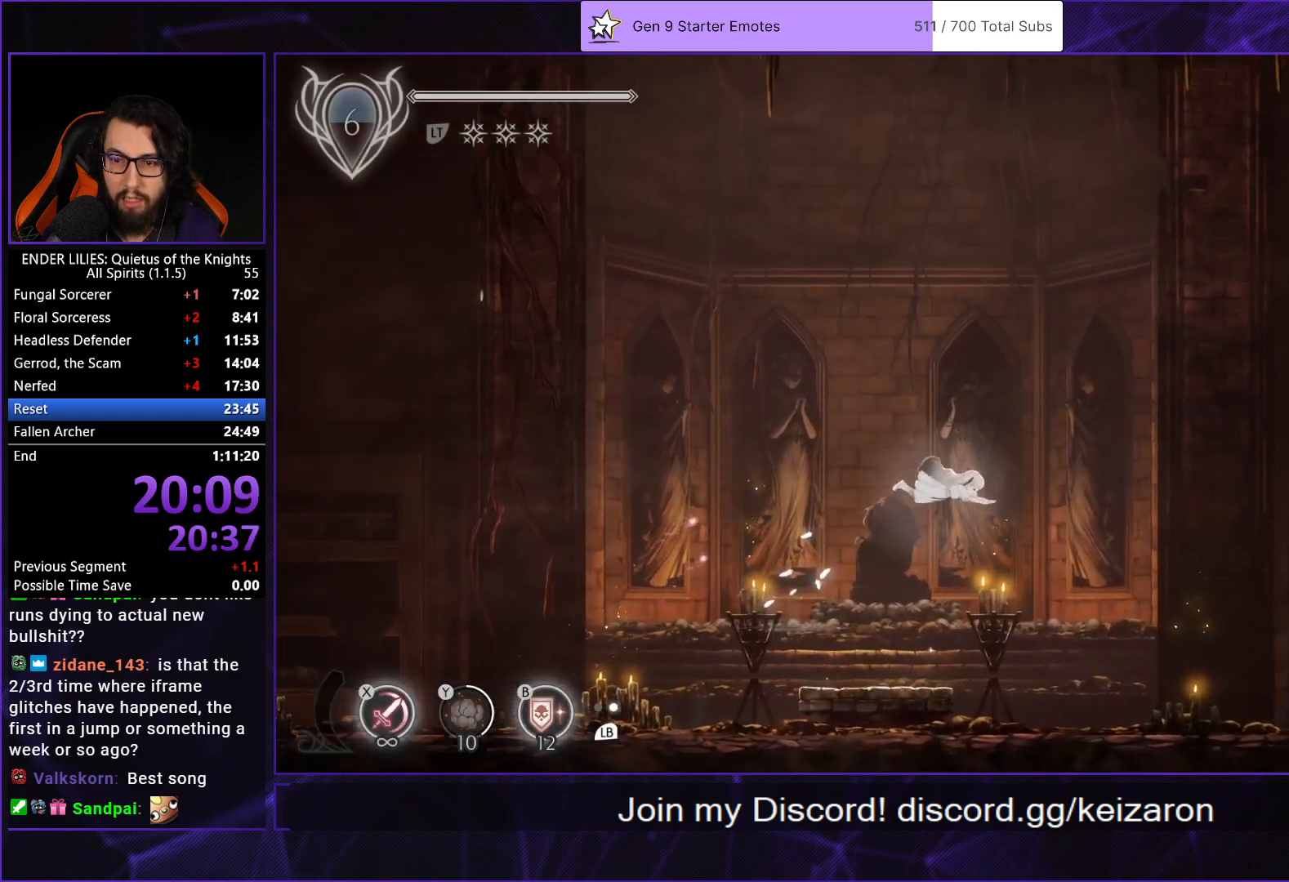
{"buttons": [], "left_stick": "center", "right_stick": "center", "events": [[400, "START", "down"], [417, "DPAD_RIGHT", "up"], [483, "START", "up"]]}
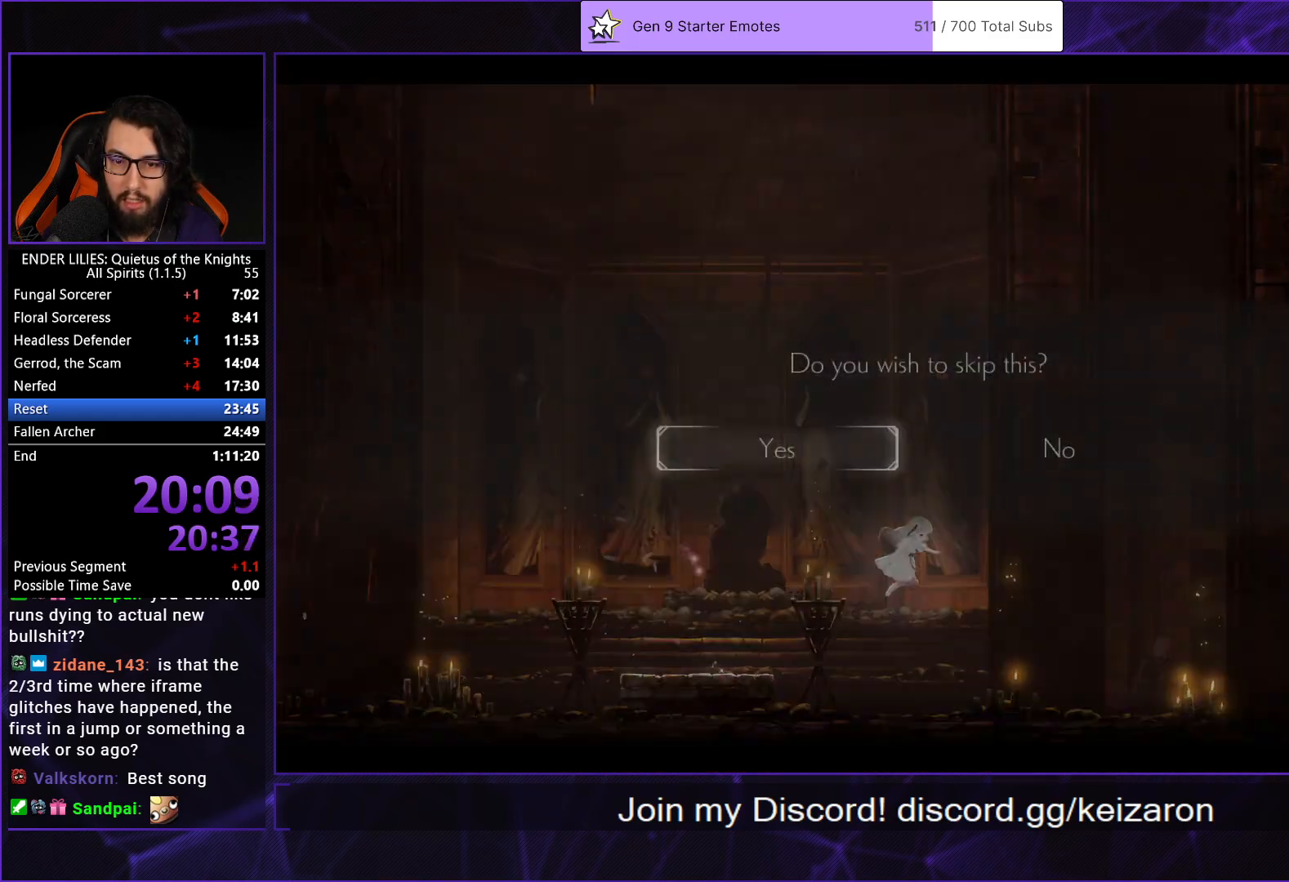
{"buttons": ["DPAD_RIGHT"], "left_stick": "center", "right_stick": "center", "events": [[17, "DPAD_LEFT", "down"], [50, "A", "down"], [100, "DPAD_LEFT", "up"], [117, "A", "up"], [183, "A", "down"], [300, "A", "up"], [333, "DPAD_RIGHT", "down"]]}
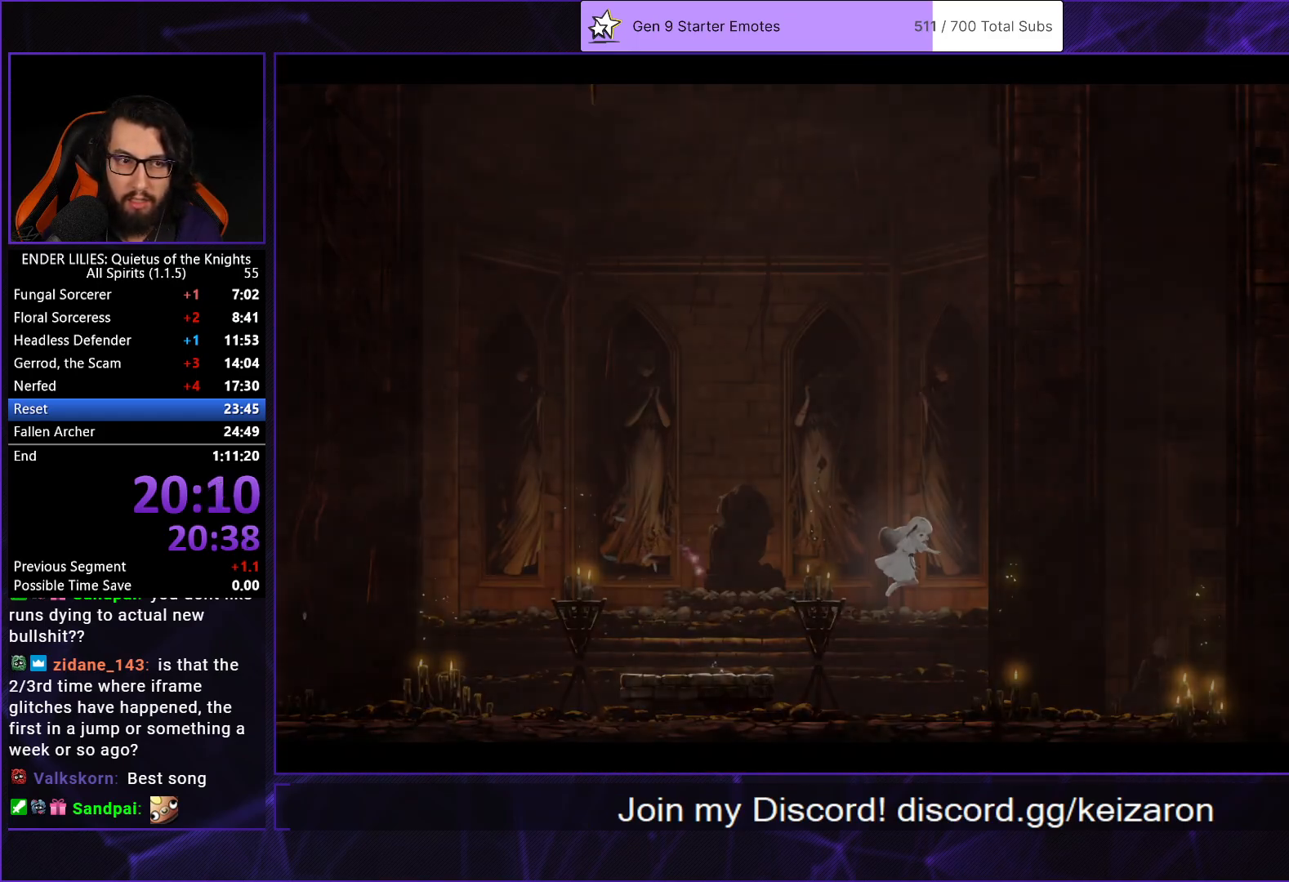
{"buttons": ["DPAD_RIGHT"], "left_stick": "center", "right_stick": "center", "events": []}
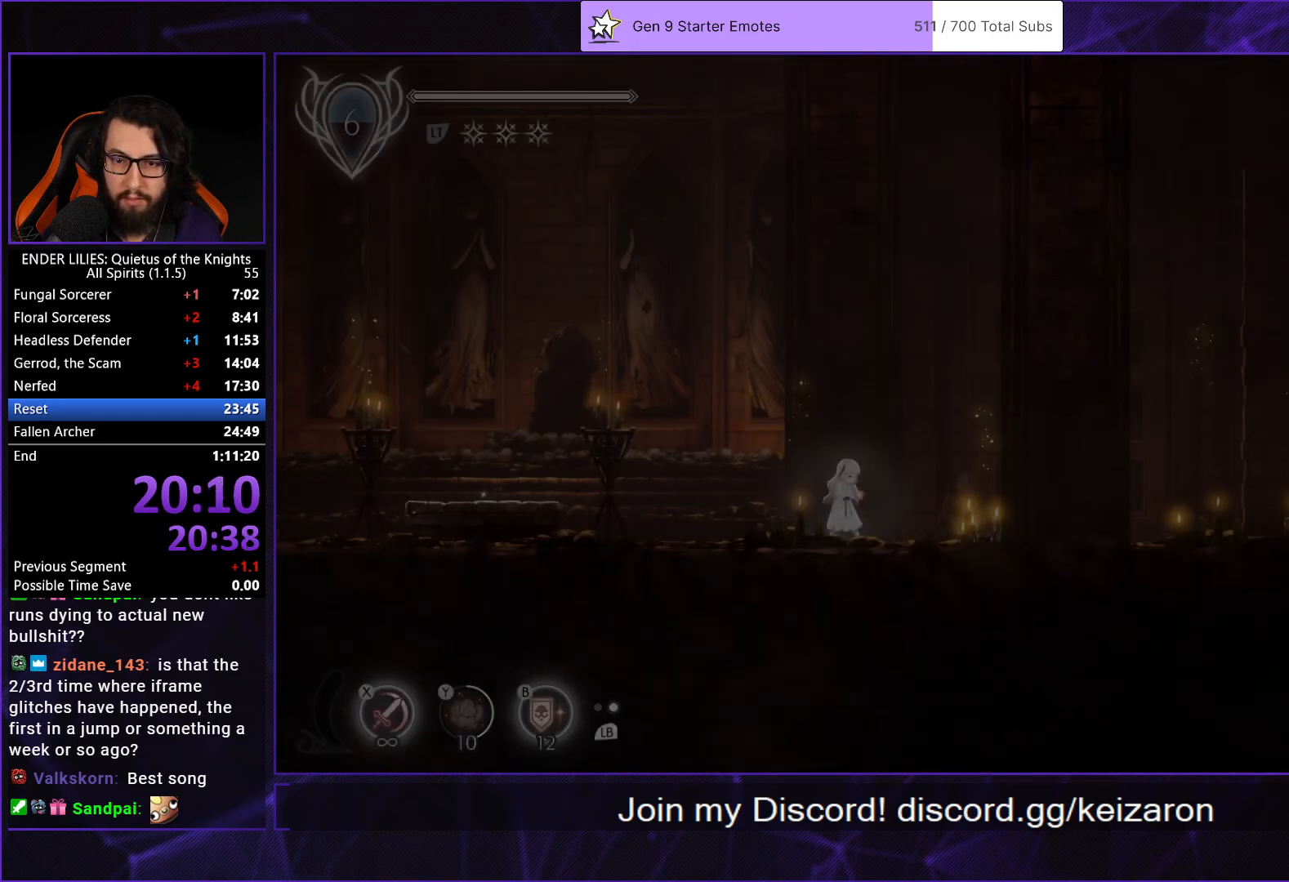
{"buttons": ["DPAD_RIGHT"], "left_stick": "center", "right_stick": "center", "events": [[367, "A", "down"], [450, "A", "up"]]}
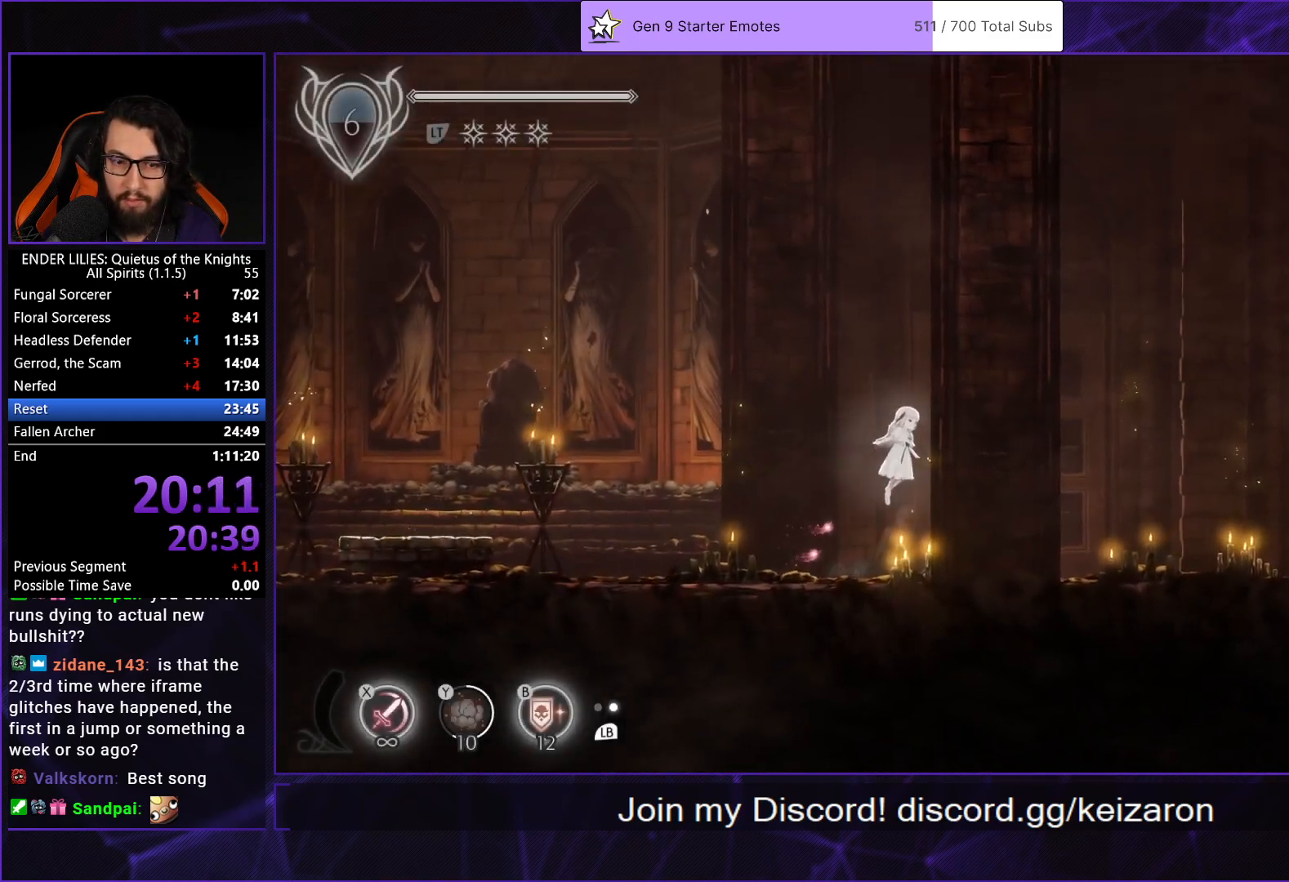
{"buttons": ["DPAD_RIGHT"], "left_stick": "center", "right_stick": "center", "events": [[133, "A", "down"], [183, "R1", "down"], [317, "A", "up"], [317, "R1", "up"]]}
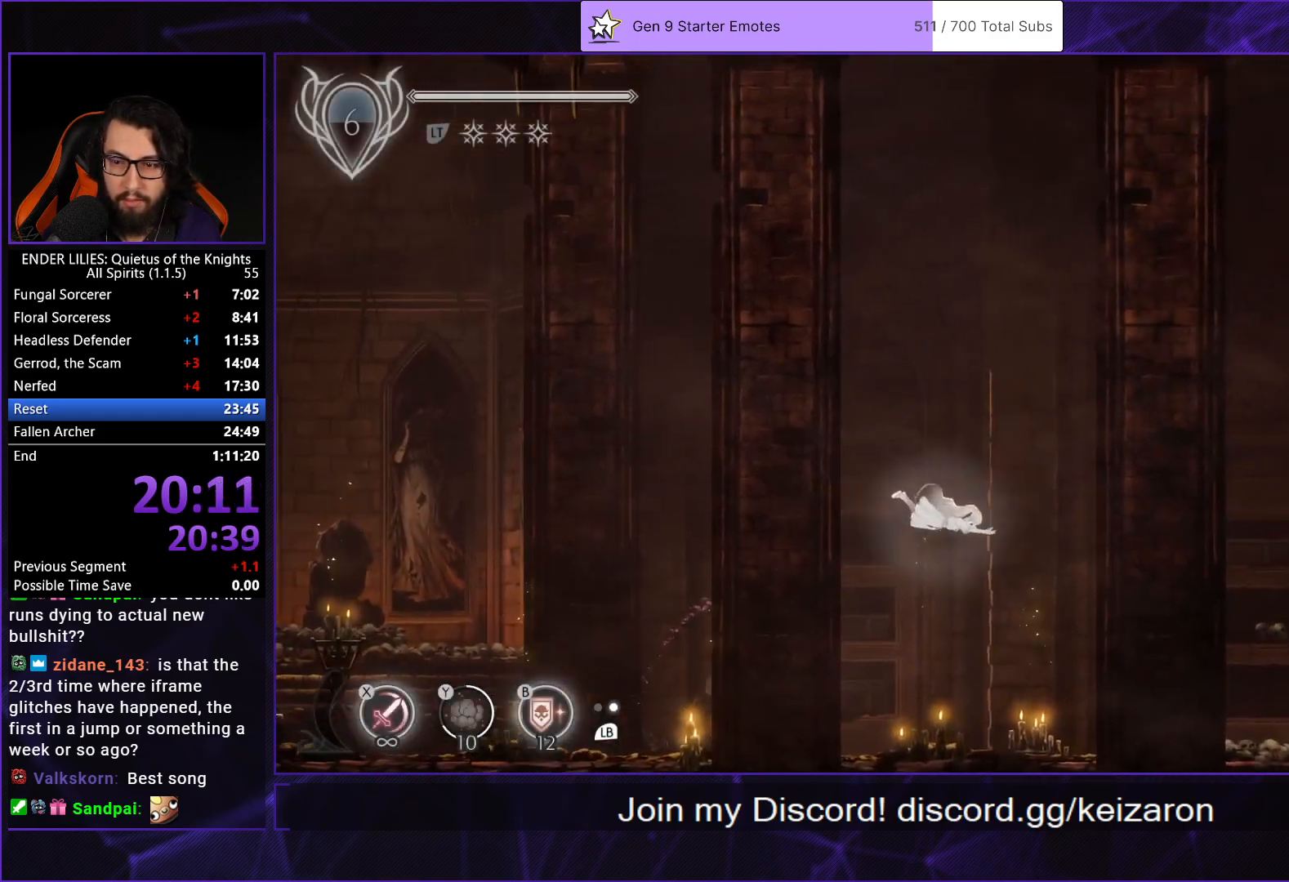
{"buttons": ["L1", "DPAD_RIGHT"], "left_stick": "center", "right_stick": "center", "events": [[383, "L1", "down"]]}
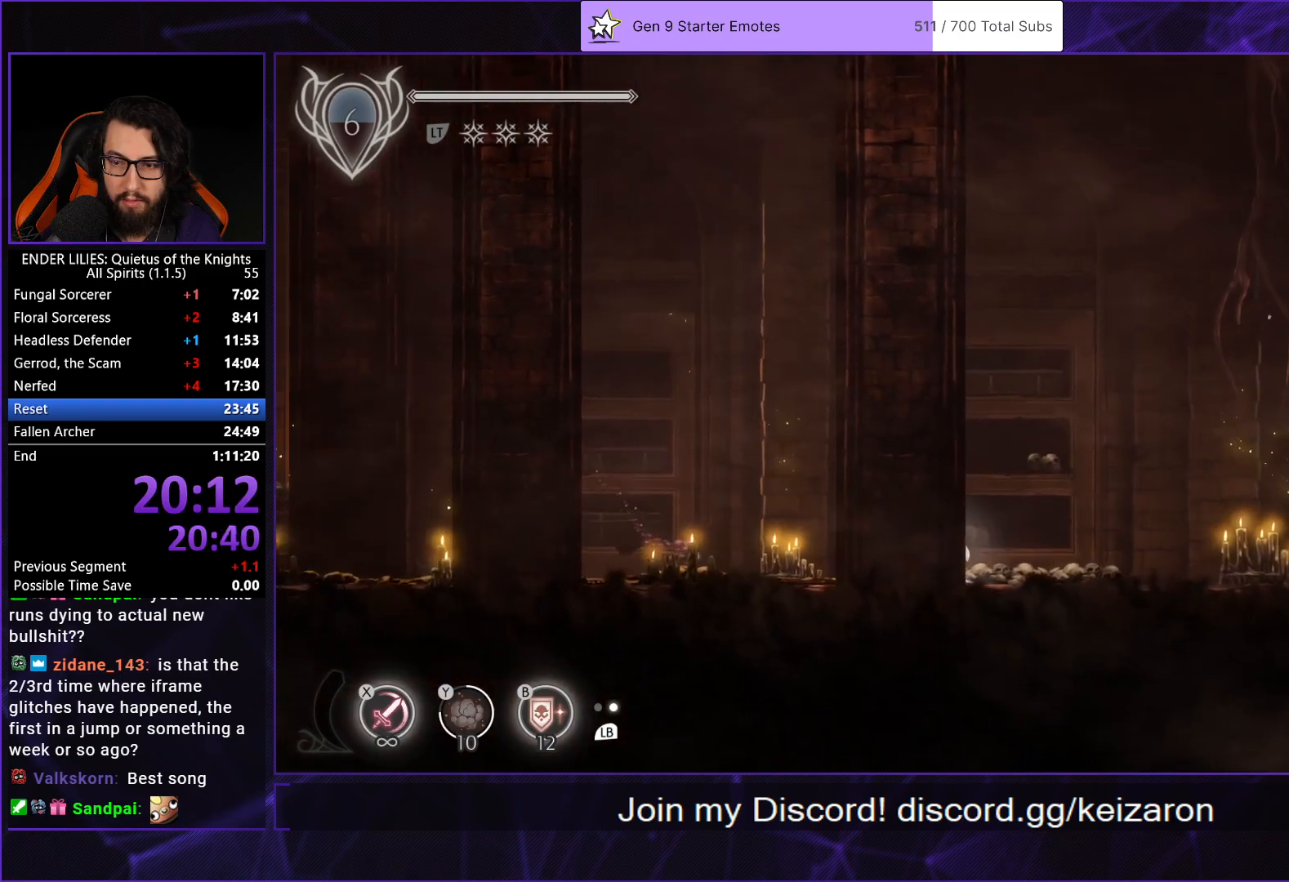
{"buttons": ["A", "DPAD_RIGHT"], "left_stick": "center", "right_stick": "center", "events": [[50, "L1", "up"], [233, "A", "down"], [317, "A", "up"], [500, "A", "down"]]}
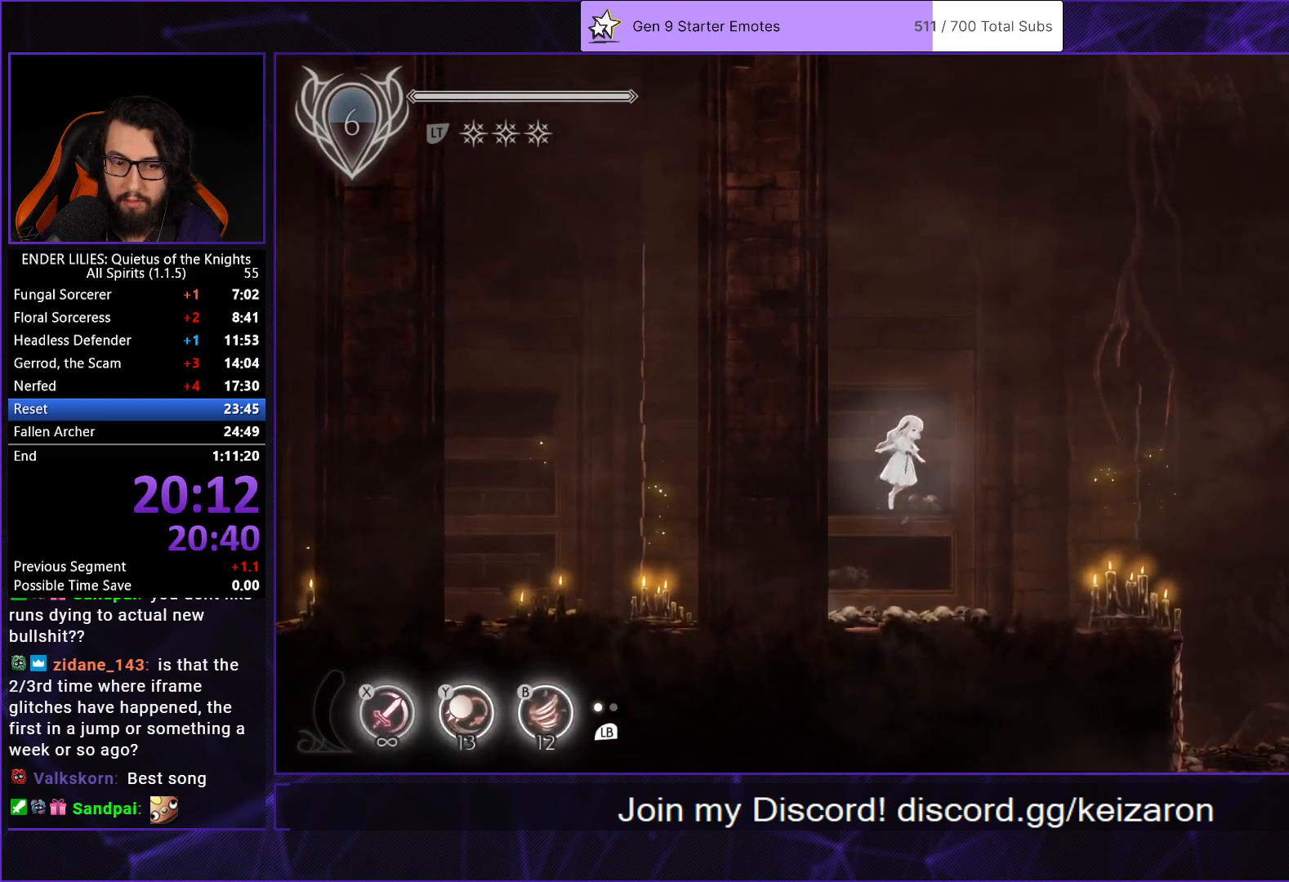
{"buttons": ["DPAD_RIGHT"], "left_stick": "center", "right_stick": "center", "events": [[33, "R1", "down"], [150, "A", "up"], [183, "R1", "up"]]}
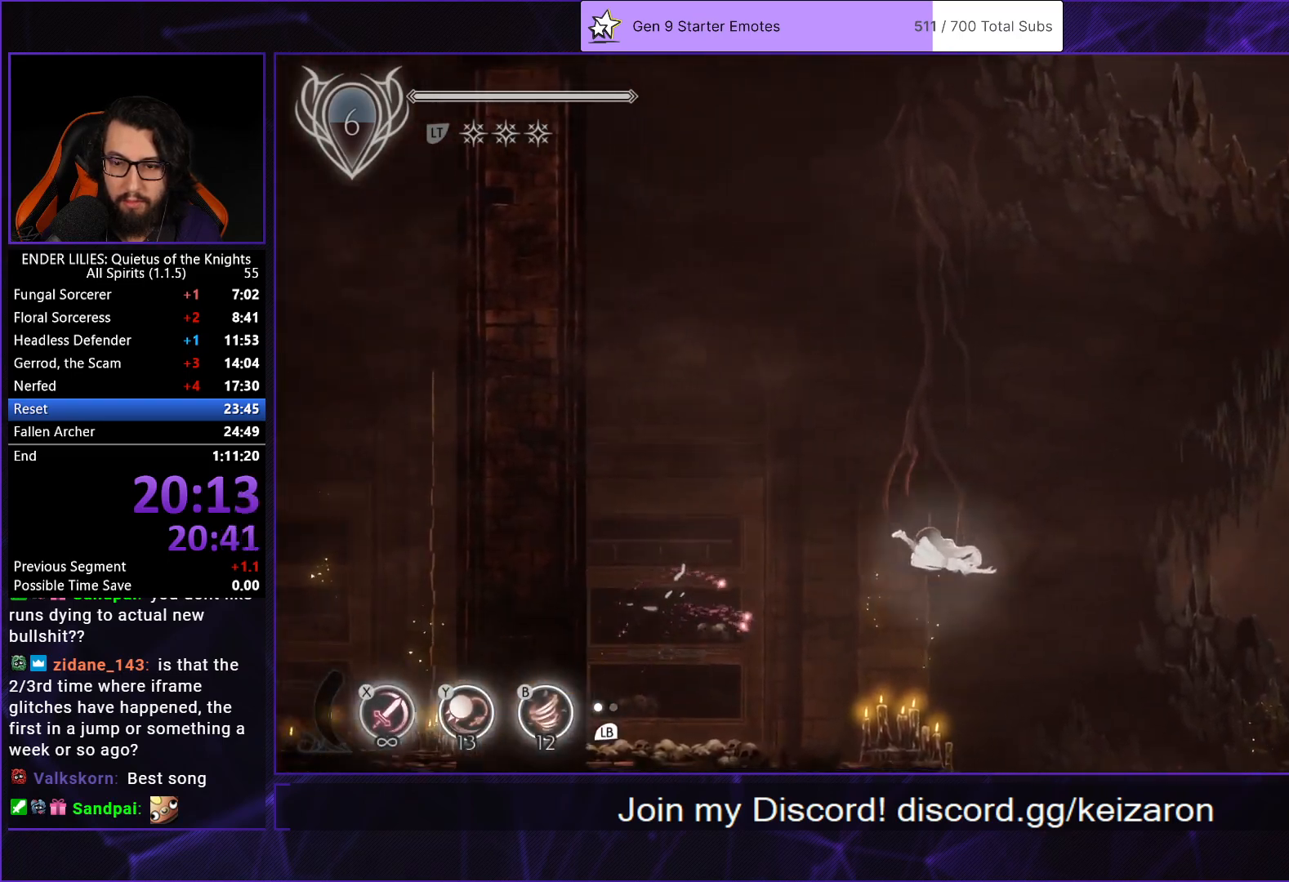
{"buttons": ["DPAD_RIGHT"], "left_stick": "center", "right_stick": "center", "events": [[317, "Y", "down"], [400, "Y", "up"]]}
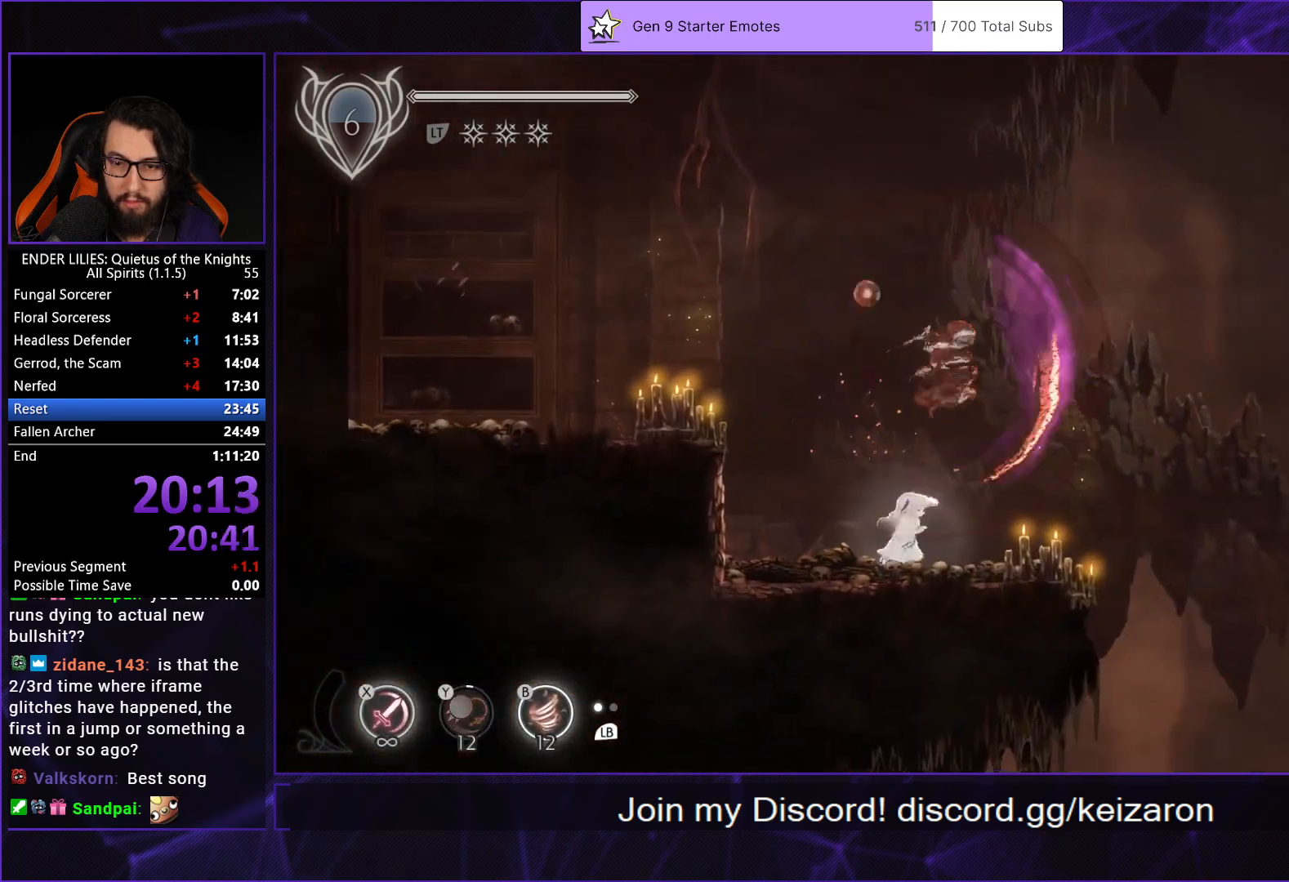
{"buttons": ["DPAD_RIGHT"], "left_stick": "center", "right_stick": "center", "events": [[233, "A", "down"], [267, "R1", "down"], [383, "A", "up"], [383, "R1", "up"]]}
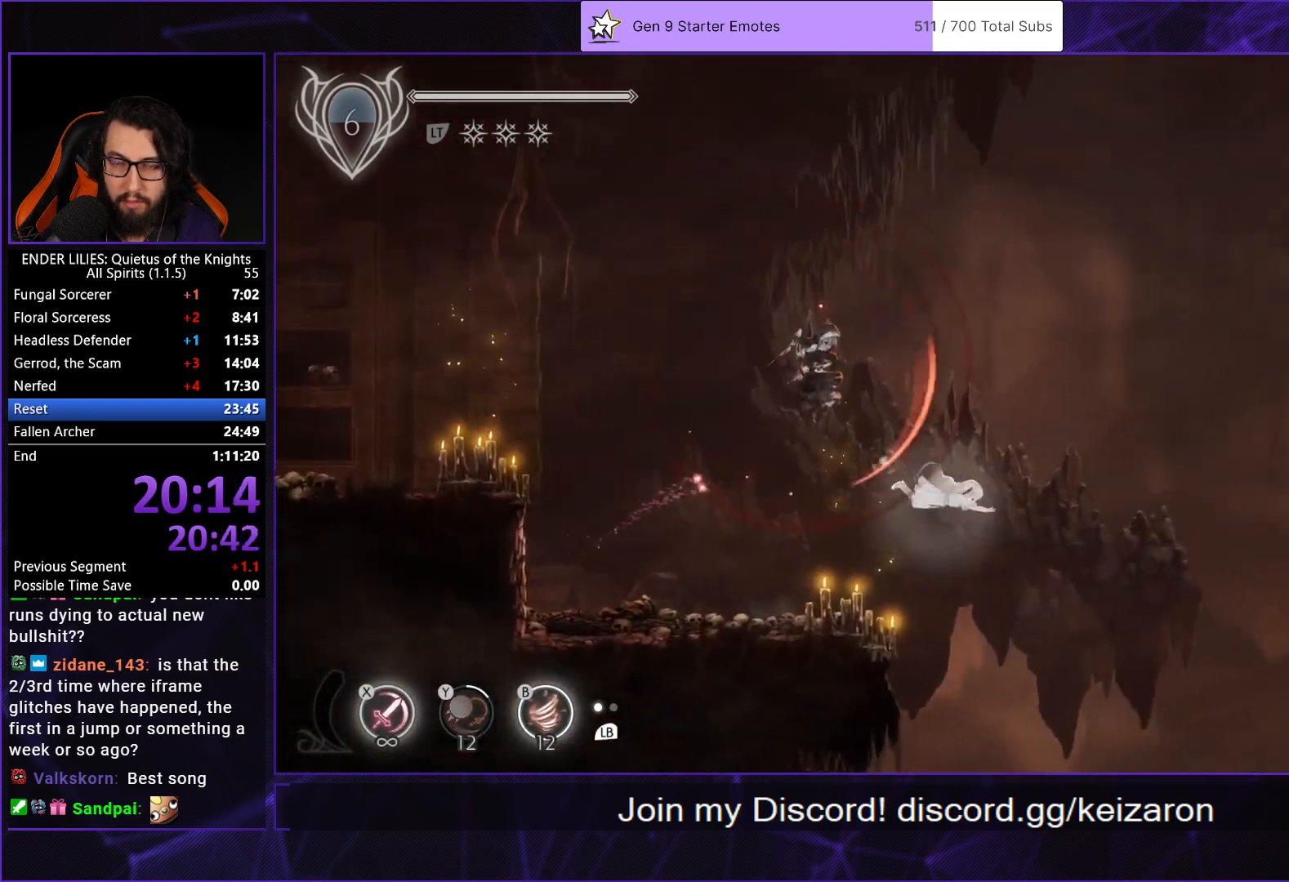
{"buttons": ["DPAD_RIGHT"], "left_stick": "center", "right_stick": "center", "events": []}
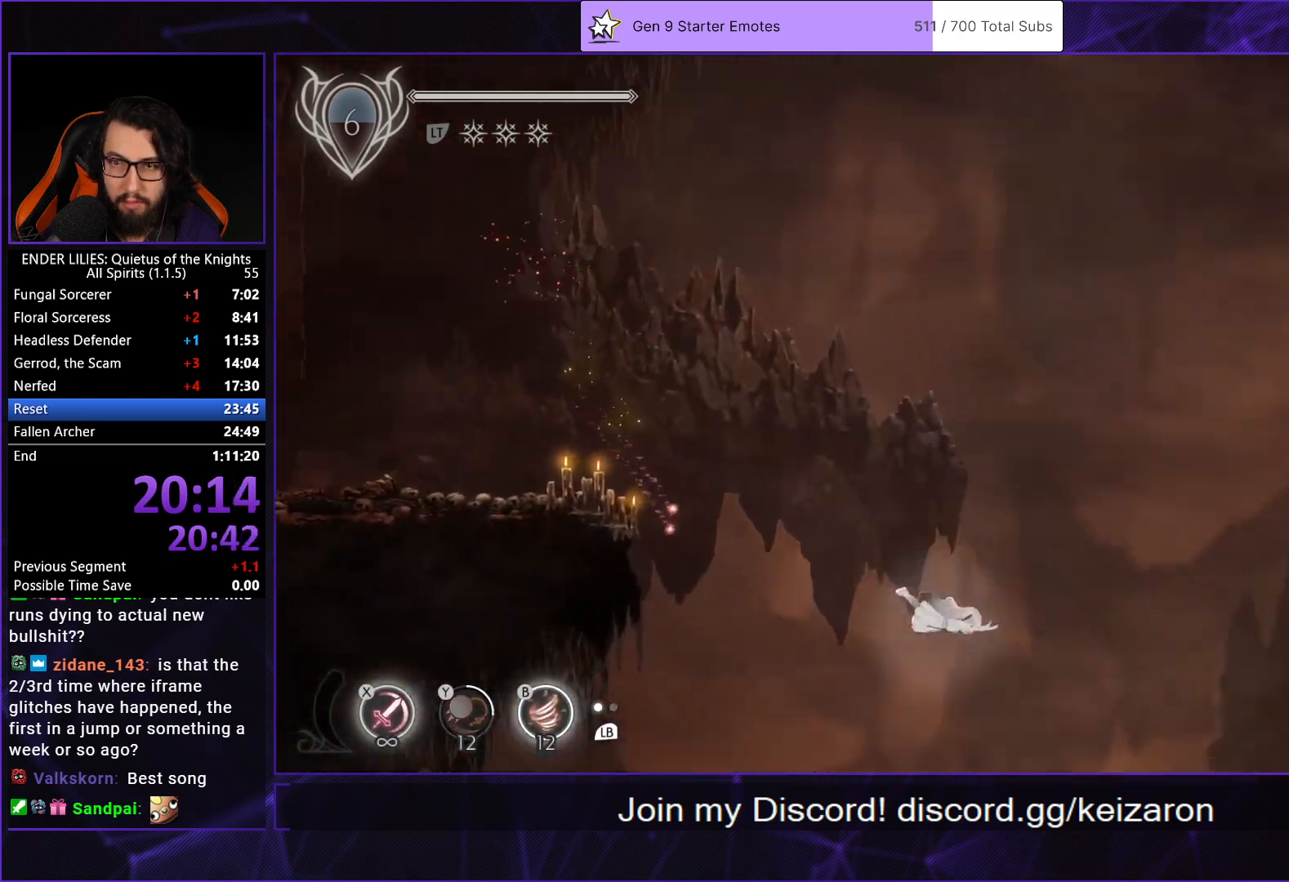
{"buttons": ["DPAD_RIGHT"], "left_stick": "center", "right_stick": "center", "events": []}
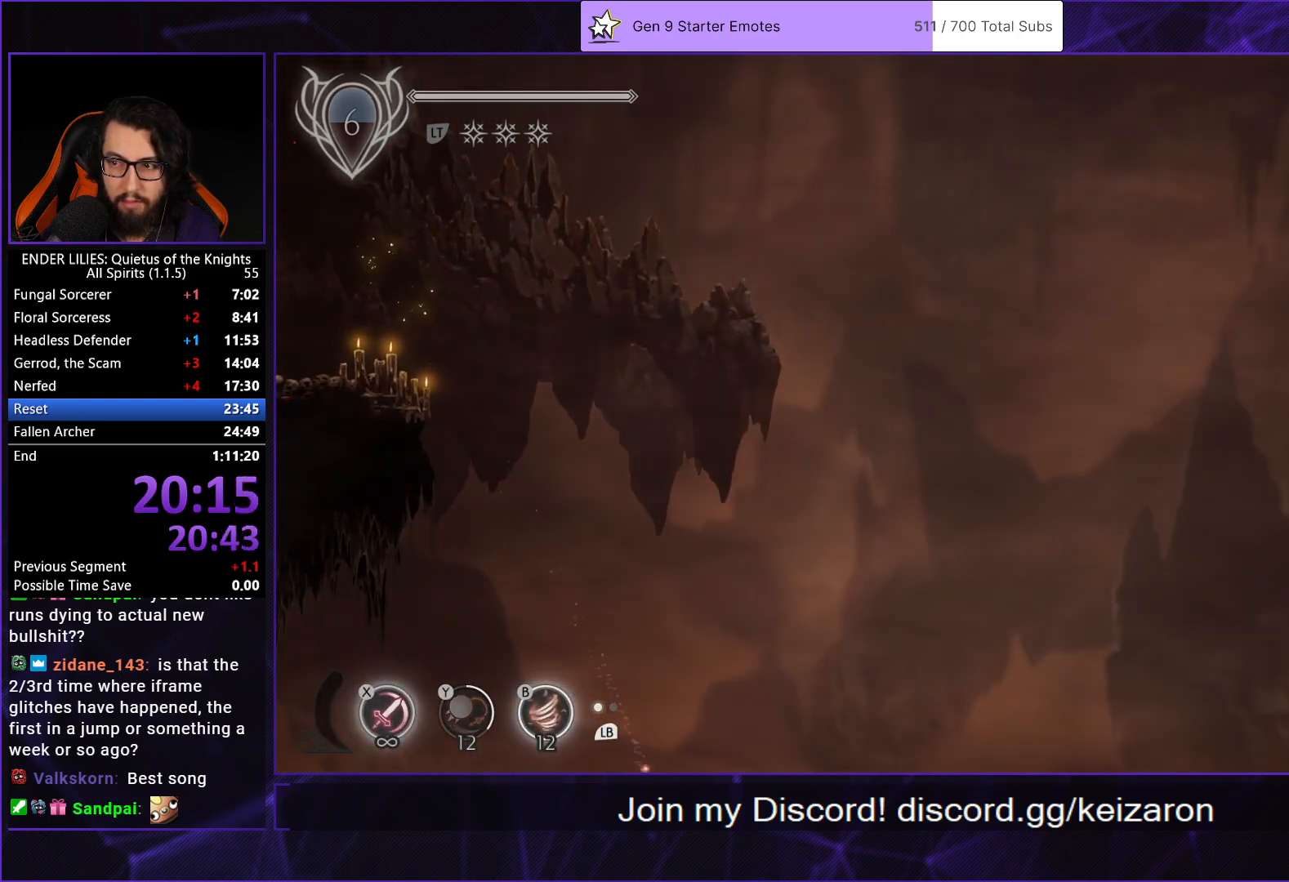
{"buttons": ["DPAD_RIGHT"], "left_stick": "center", "right_stick": "center", "events": []}
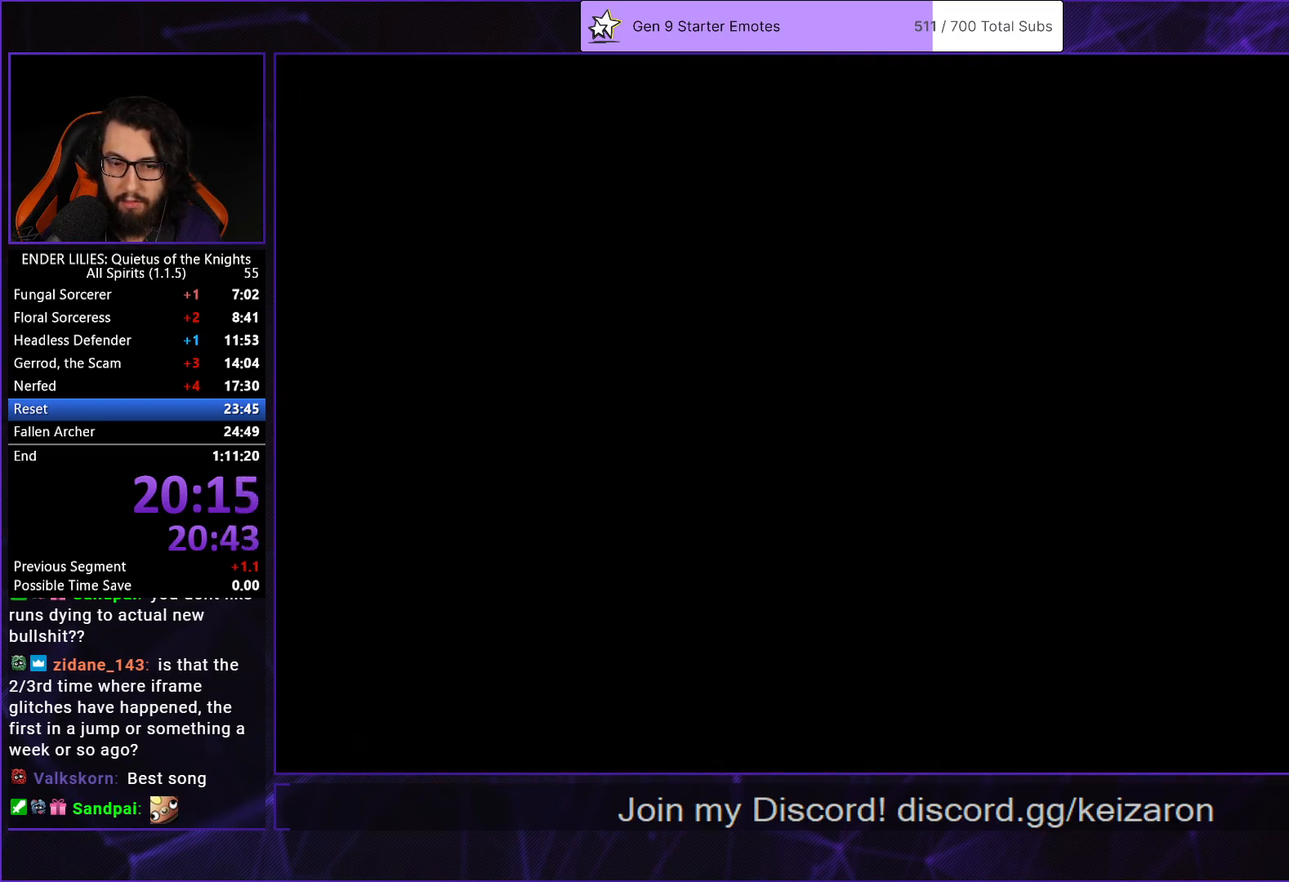
{"buttons": ["DPAD_RIGHT"], "left_stick": "center", "right_stick": "center", "events": []}
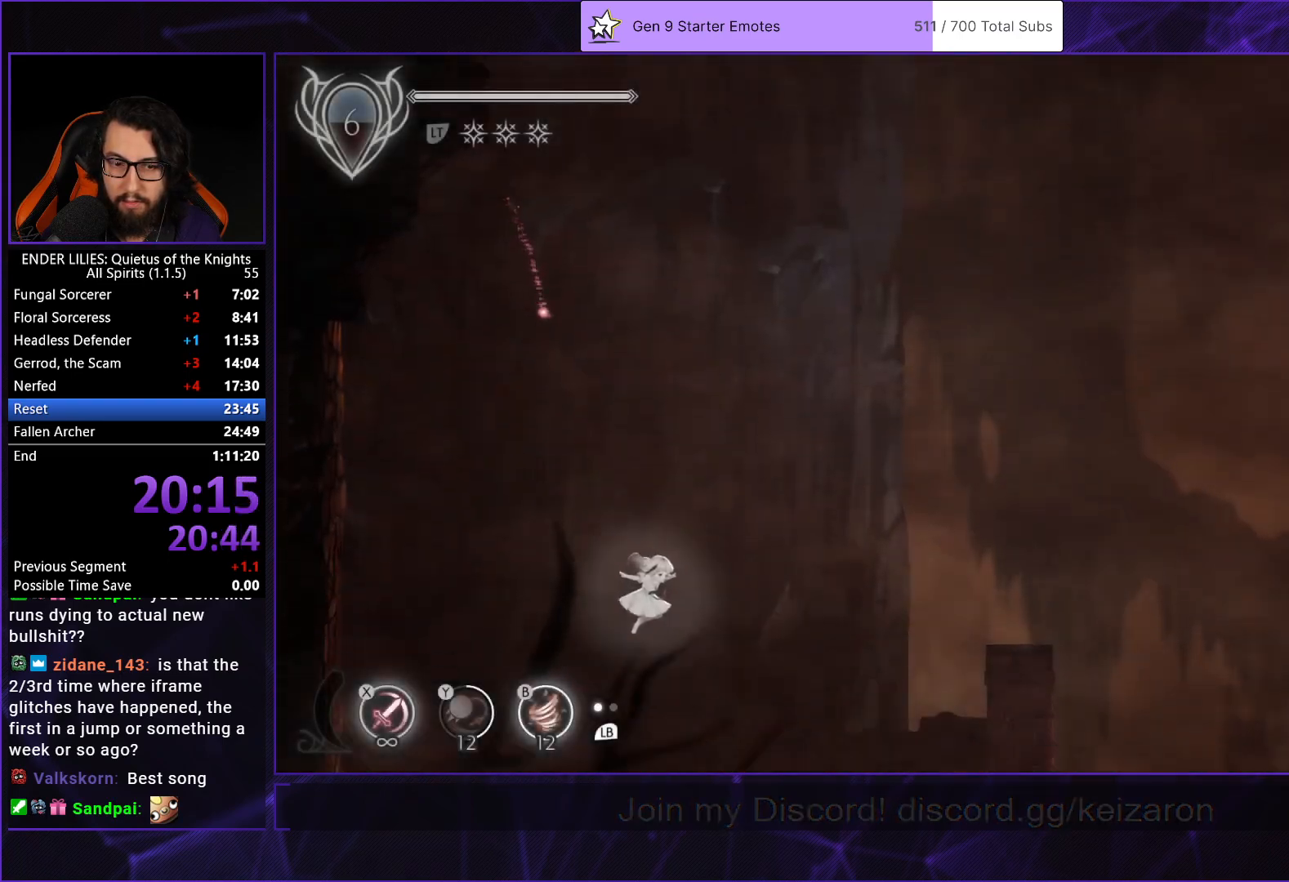
{"buttons": ["DPAD_RIGHT"], "left_stick": "center", "right_stick": "right", "events": [[117, "right_stick", "down-right"], [350, "right_stick", "right"]]}
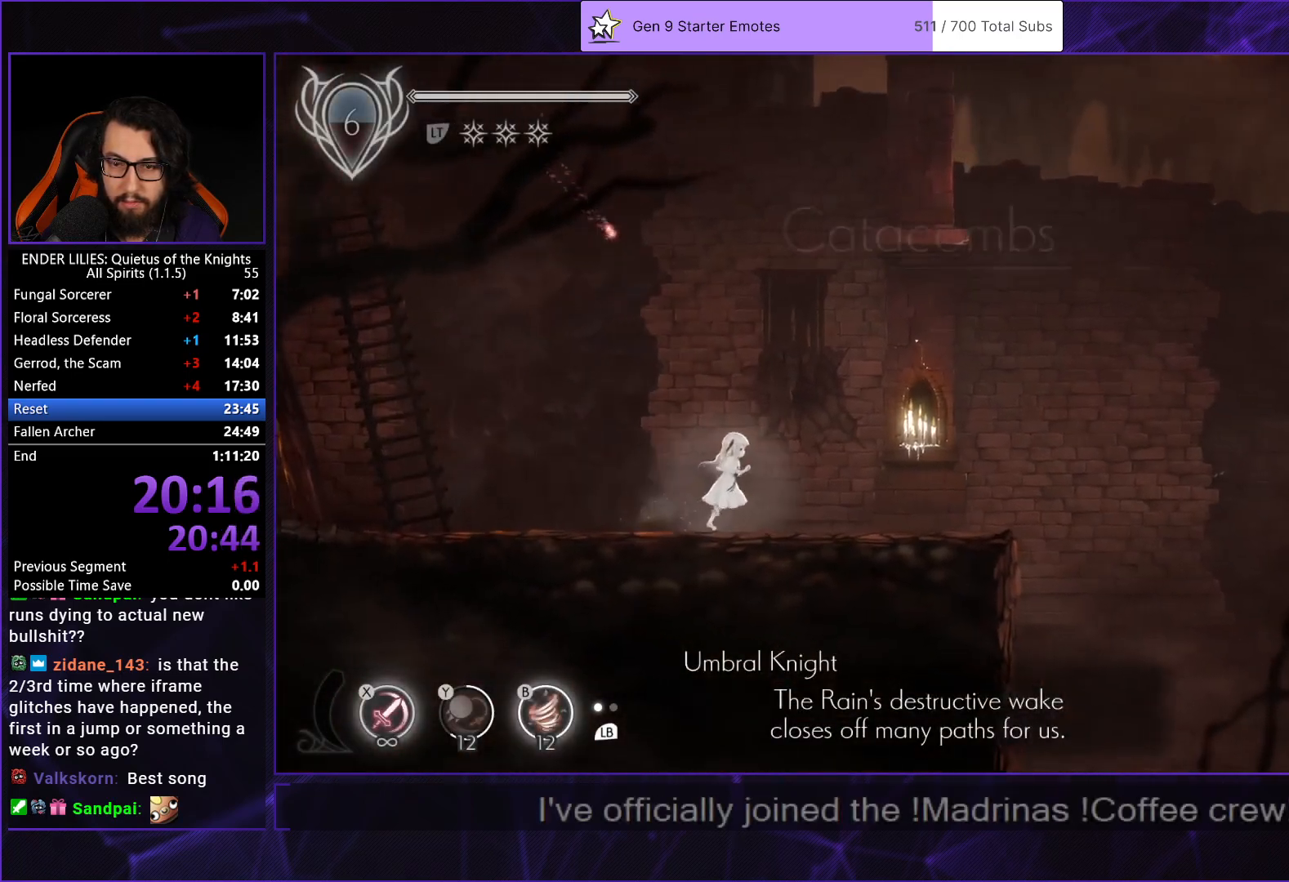
{"buttons": ["DPAD_RIGHT"], "left_stick": "center", "right_stick": "center", "events": [[167, "right_stick", "center"]]}
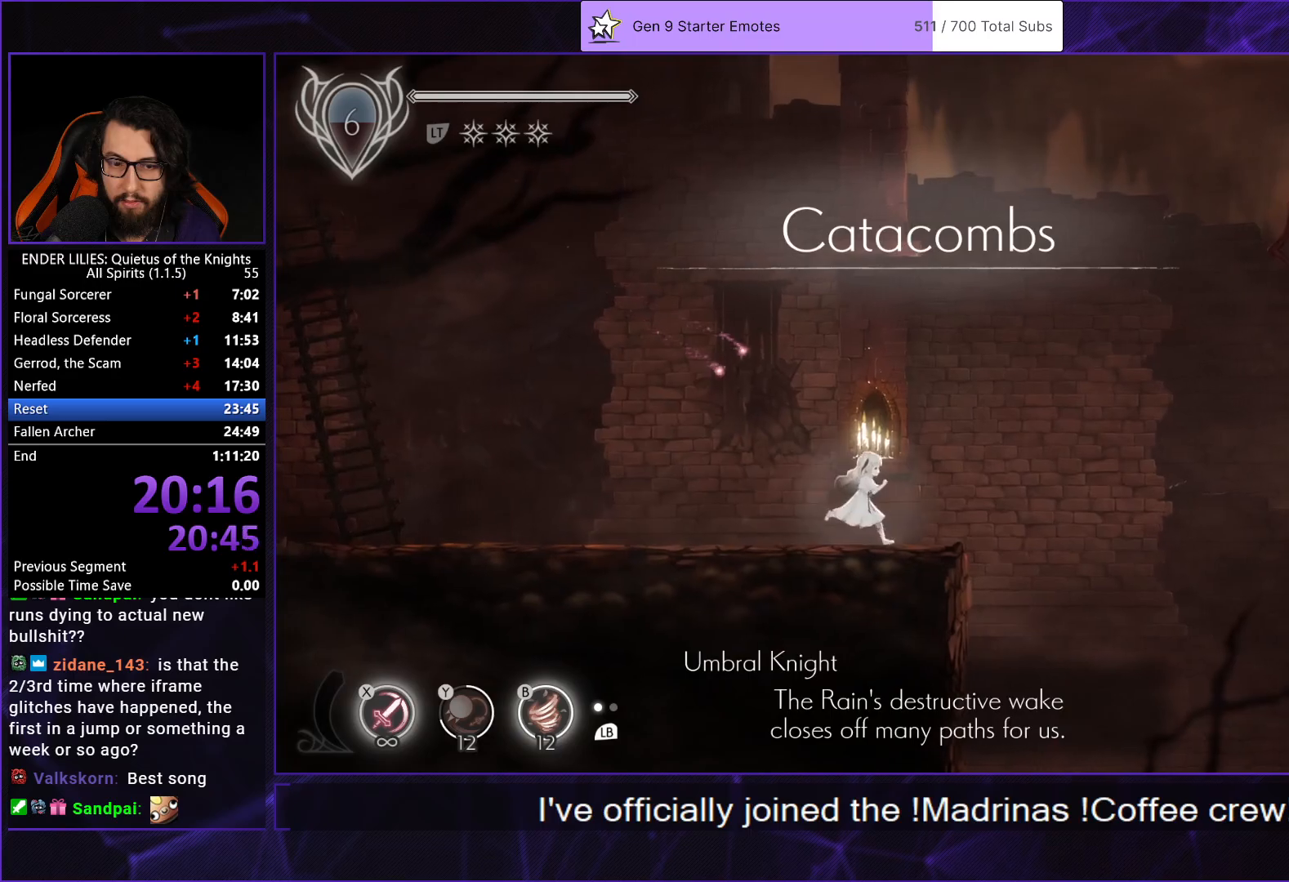
{"buttons": ["A", "DPAD_RIGHT"], "left_stick": "center", "right_stick": "center", "events": [[183, "A", "down"], [300, "A", "up"], [483, "A", "down"]]}
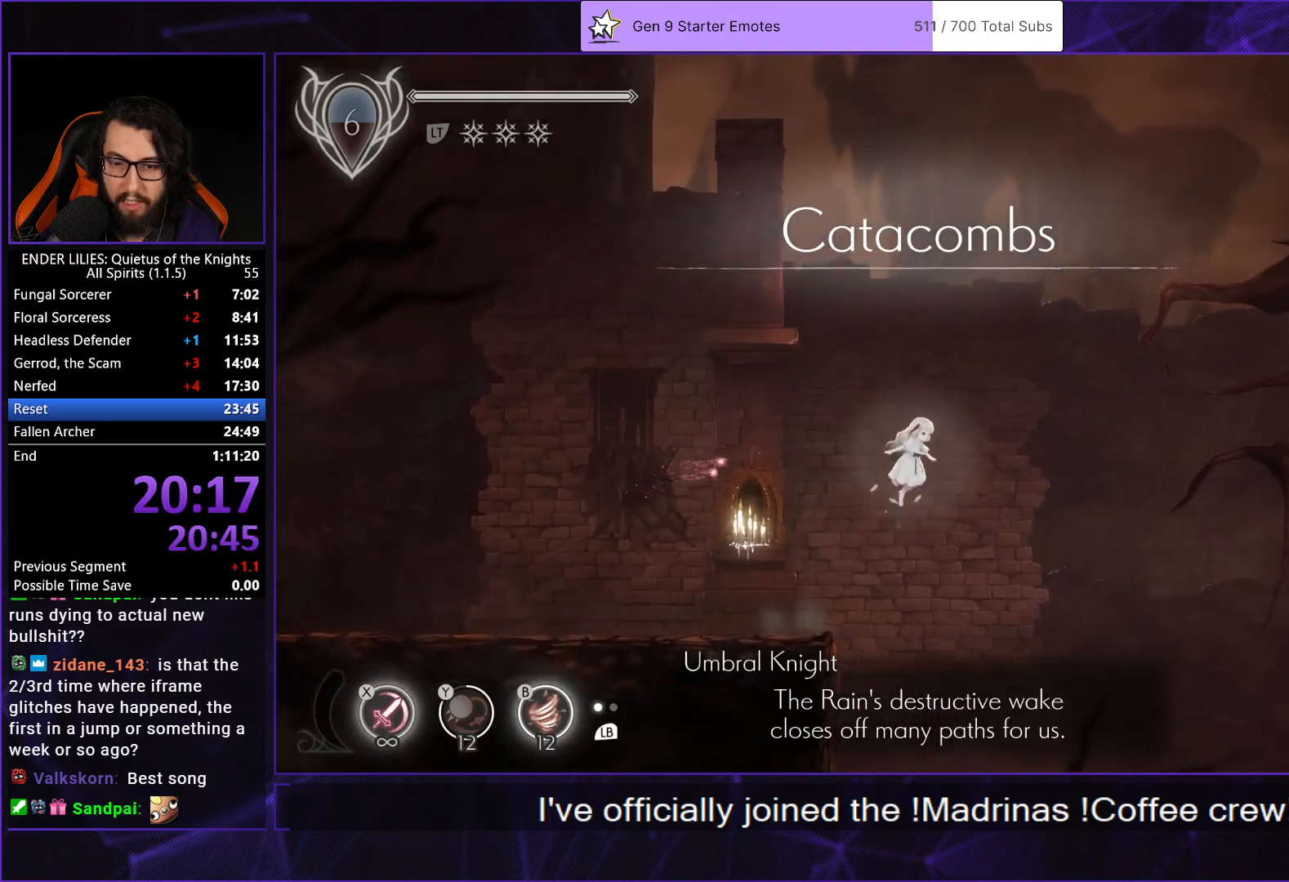
{"buttons": ["DPAD_RIGHT"], "left_stick": "center", "right_stick": "center", "events": [[33, "R1", "down"], [183, "R1", "up"], [217, "A", "up"]]}